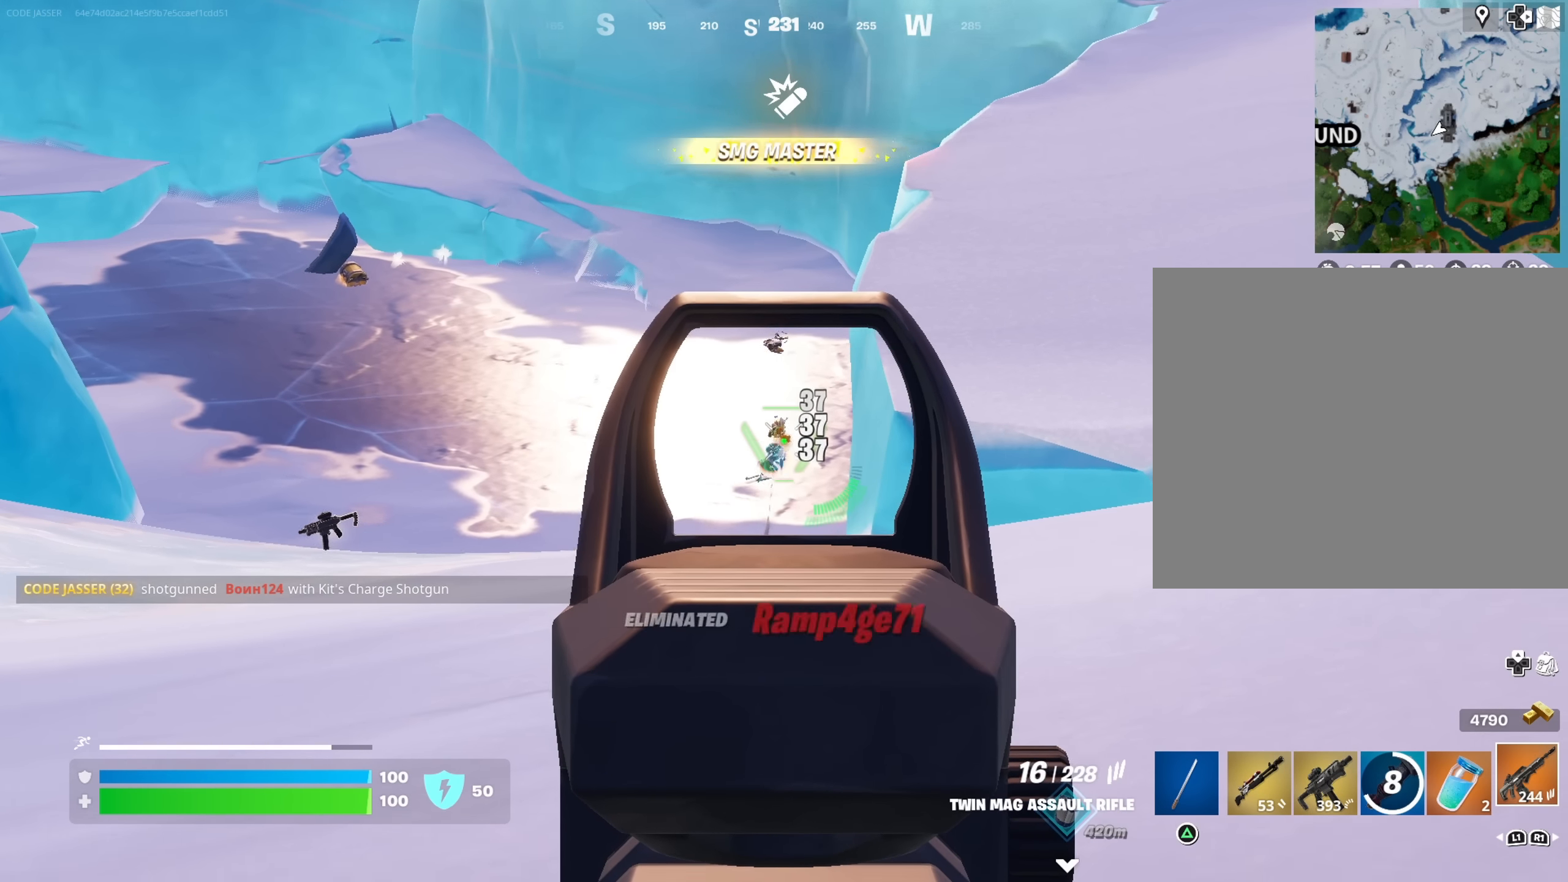
Gameplay with a controller (PlayStation layout); each line is a JSON object with the inputs held at the frame after it. "events" lists button and stick changes between this image and that frame as [ms after this image, input, new state], when the widget could be followed in between.
{"buttons": [], "left_stick": "up-right", "right_stick": "right", "events": [[50, "left_stick", "down-right"], [233, "left_stick", "right"], [250, "L2", "up"], [283, "R2", "up"], [300, "SQUARE", "down"], [333, "SQUARE", "up"], [433, "left_stick", "up-right"], [433, "right_stick", "right"]]}
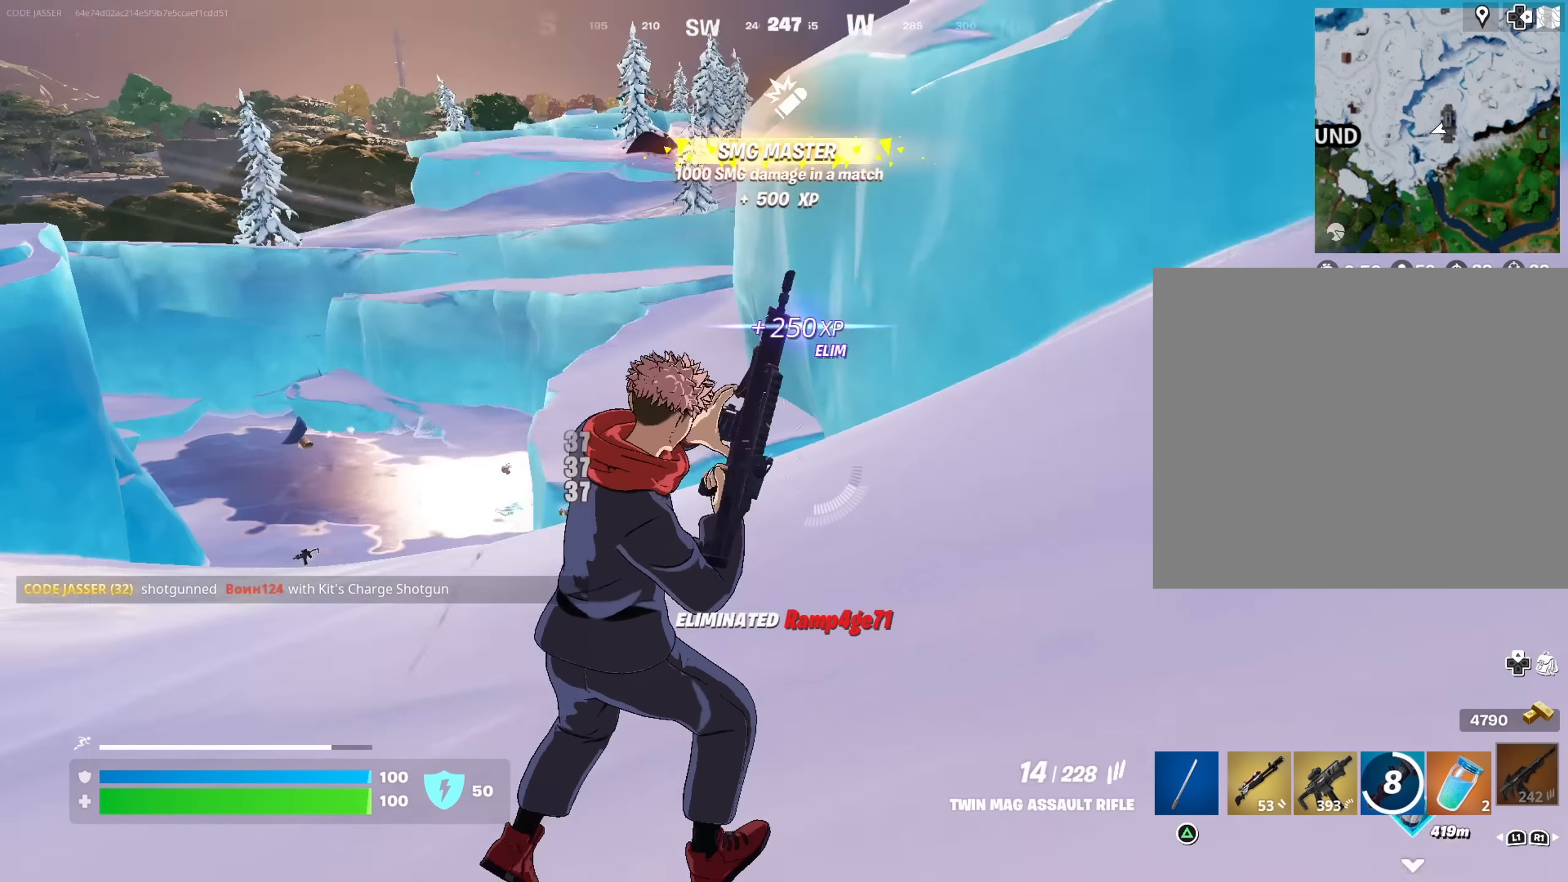
{"buttons": [], "left_stick": "up-right", "right_stick": "center", "events": [[116, "left_stick", "up"], [166, "right_stick", "center"], [350, "CROSS", "down"], [400, "CROSS", "up"], [450, "left_stick", "up-right"]]}
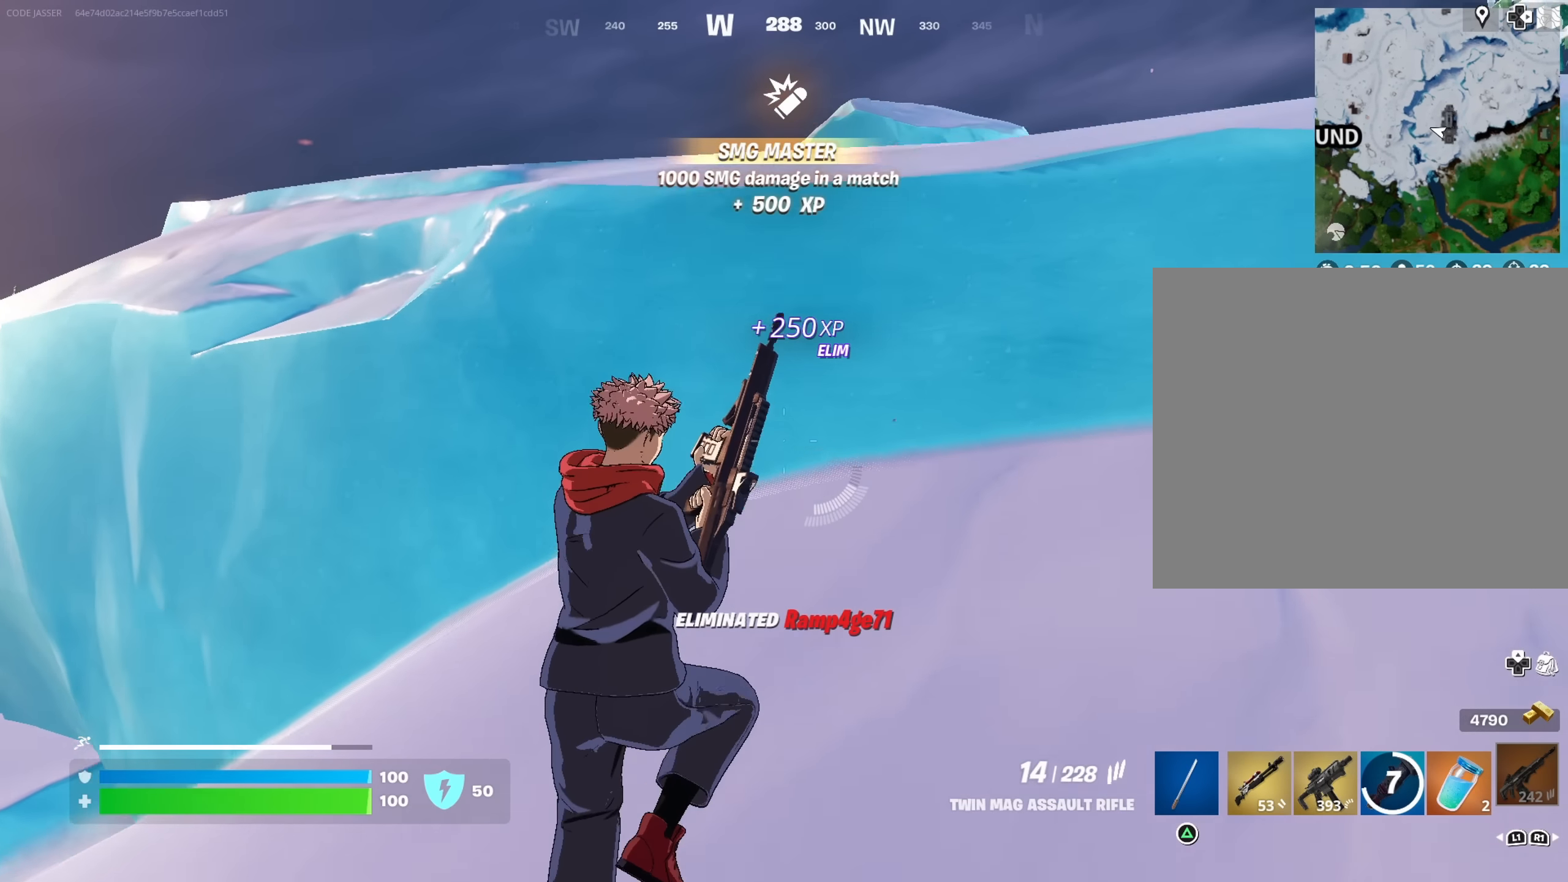
{"buttons": [], "left_stick": "up", "right_stick": "right", "events": [[116, "right_stick", "right"], [350, "left_stick", "up"]]}
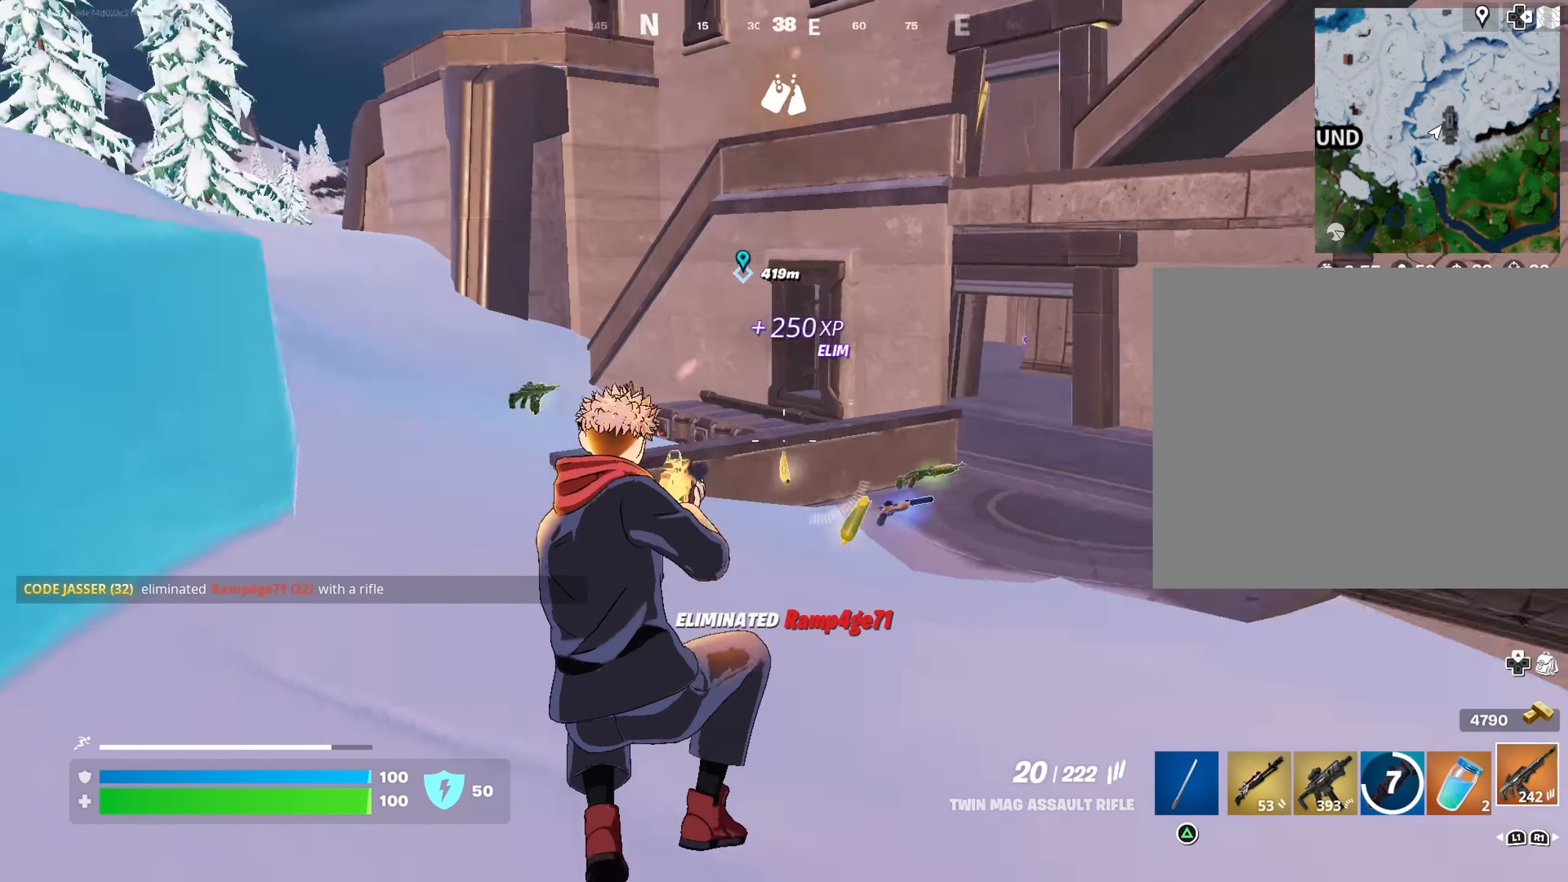
{"buttons": [], "left_stick": "up", "right_stick": "center", "events": [[16, "right_stick", "center"], [50, "L3", "down"], [133, "L3", "up"]]}
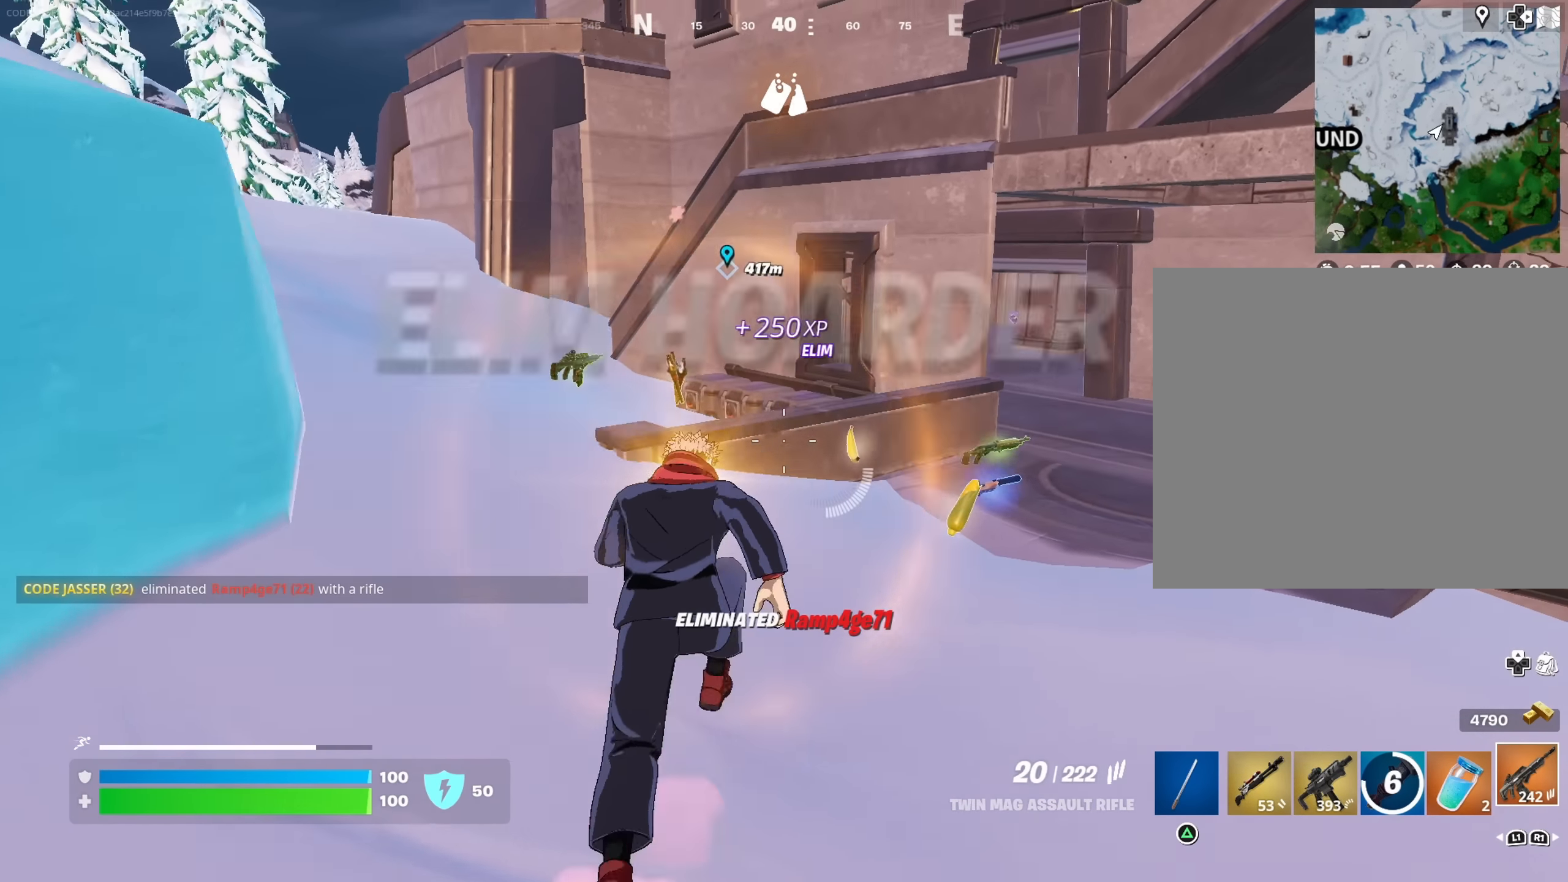
{"buttons": [], "left_stick": "up-left", "right_stick": "center", "events": [[83, "right_stick", "right"], [116, "R1", "down"], [183, "R1", "up"], [233, "R1", "down"], [250, "left_stick", "up-left"], [250, "right_stick", "center"], [333, "R1", "up"]]}
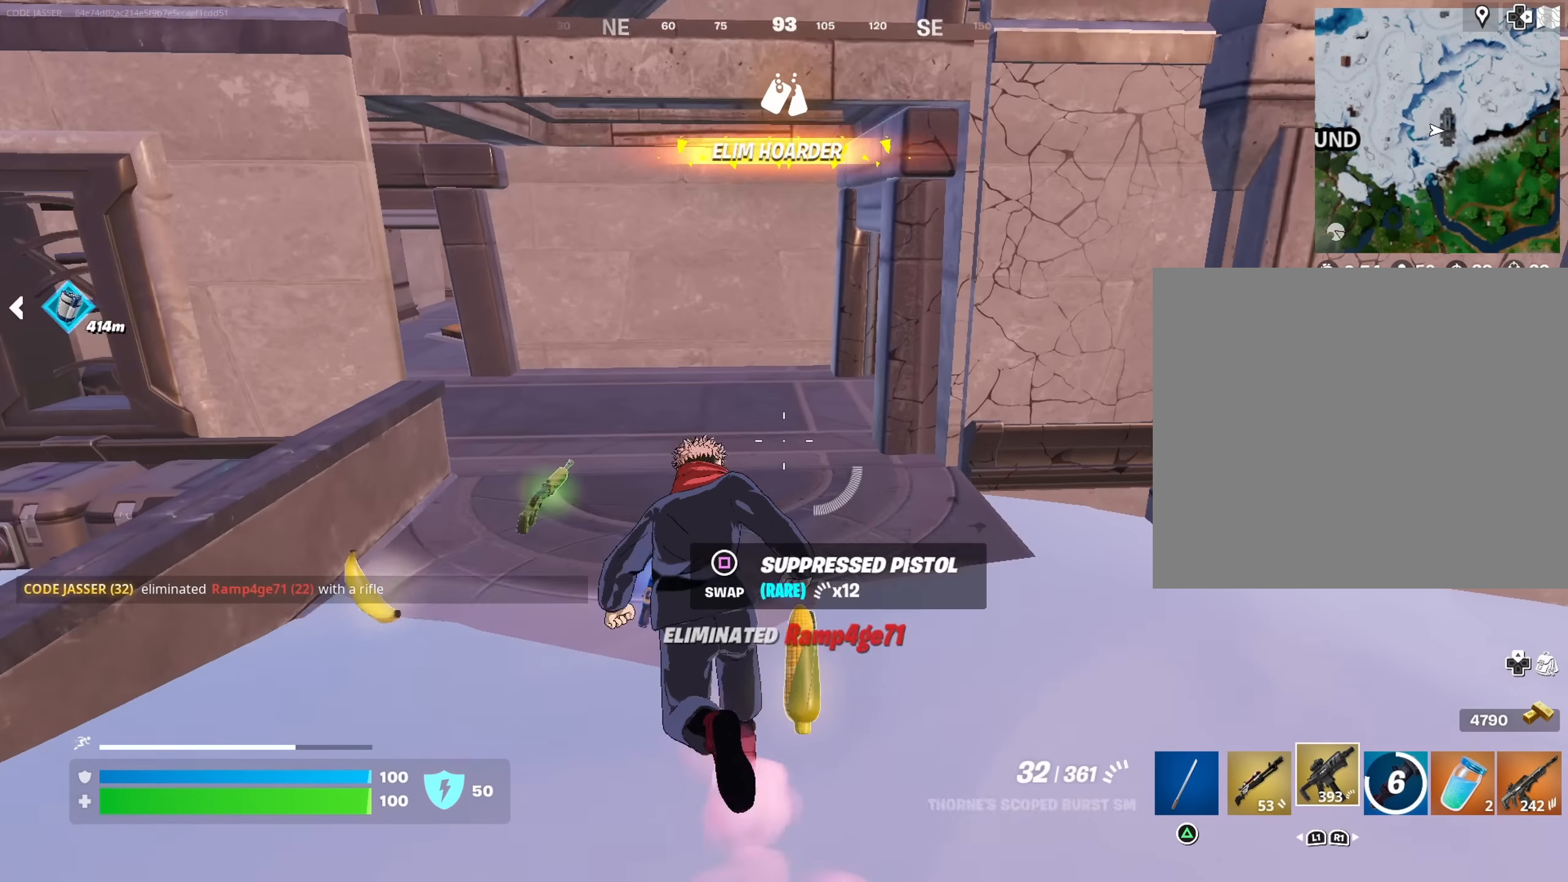
{"buttons": [], "left_stick": "up-right", "right_stick": "left", "events": [[33, "right_stick", "left"], [133, "left_stick", "up-right"], [150, "right_stick", "center"], [500, "right_stick", "left"]]}
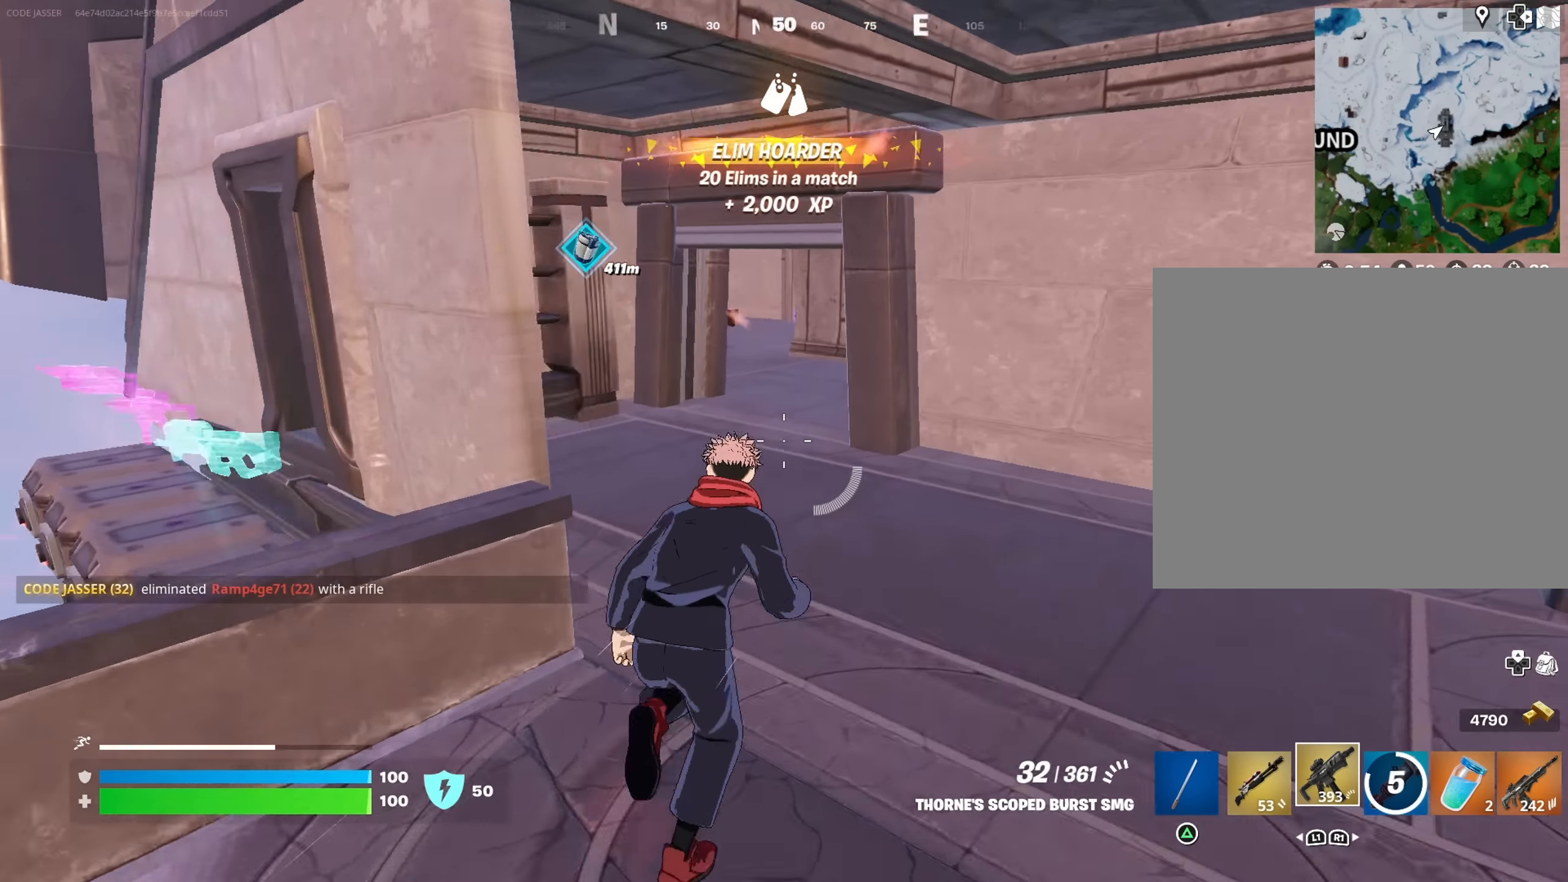
{"buttons": [], "left_stick": "up-left", "right_stick": "center", "events": [[100, "right_stick", "center"], [133, "left_stick", "up"], [283, "right_stick", "right"], [366, "left_stick", "up-left"], [416, "right_stick", "center"]]}
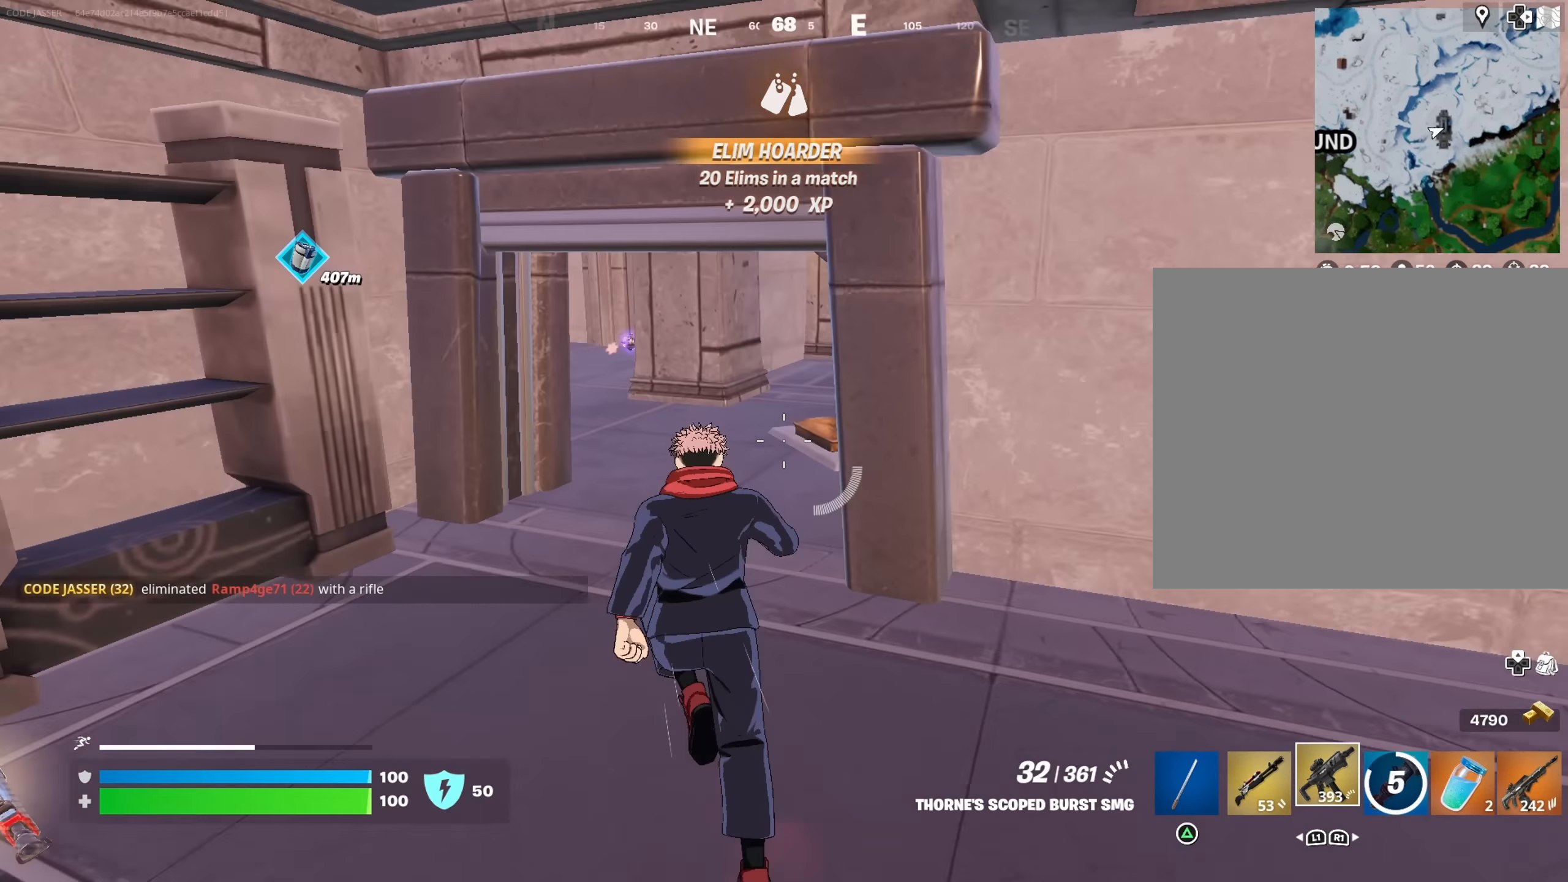
{"buttons": [], "left_stick": "up-right", "right_stick": "left", "events": [[283, "left_stick", "up-right"], [366, "right_stick", "left"]]}
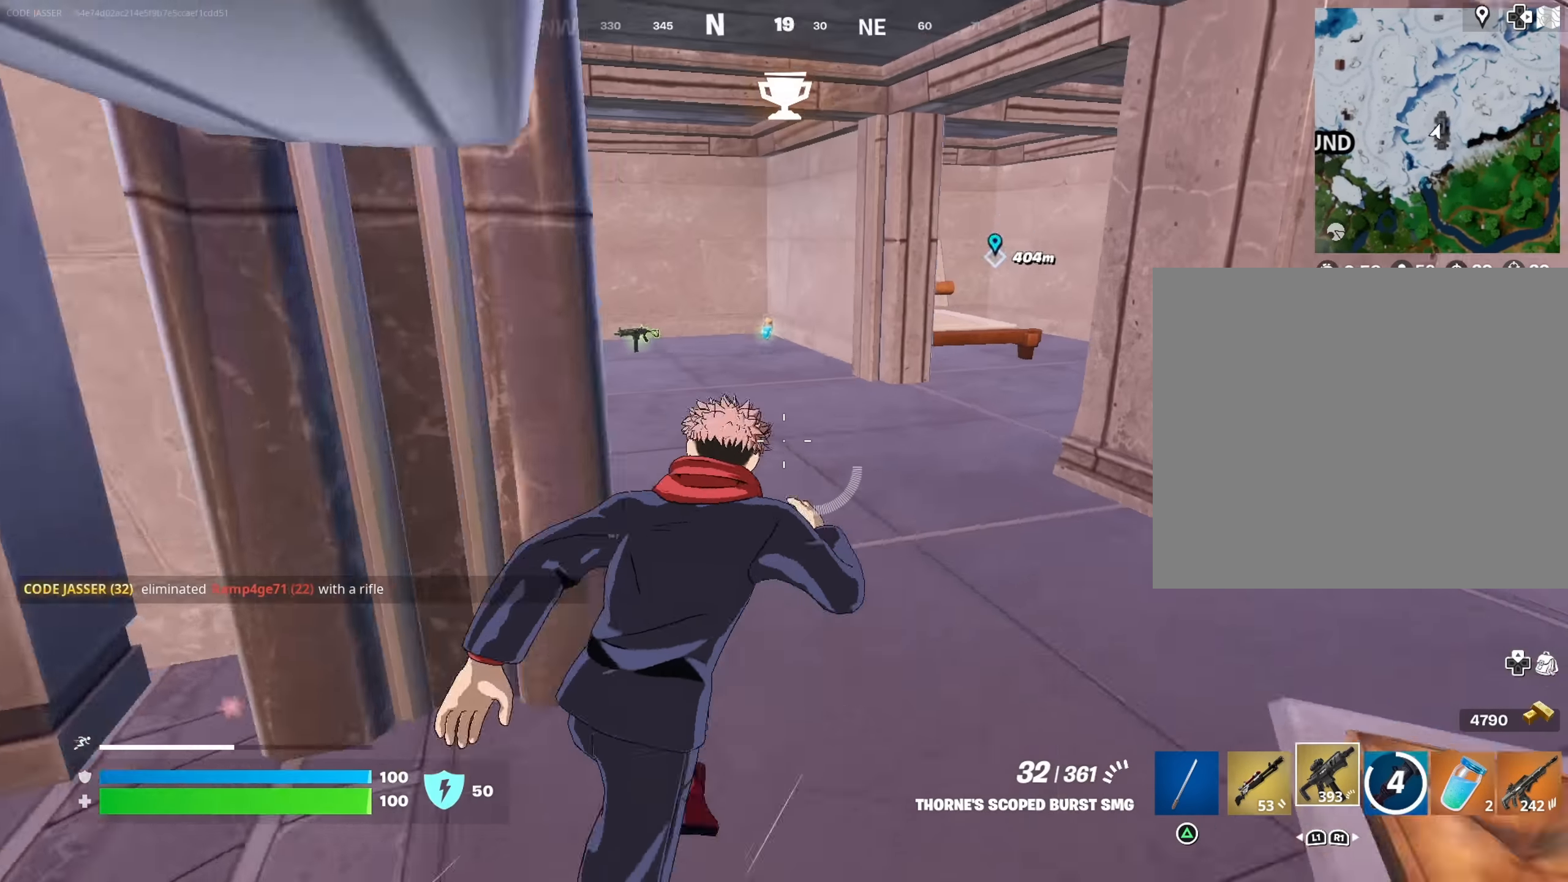
{"buttons": [], "left_stick": "up-left", "right_stick": "center", "events": [[16, "right_stick", "center"], [150, "left_stick", "up-left"], [183, "right_stick", "right"], [300, "right_stick", "center"]]}
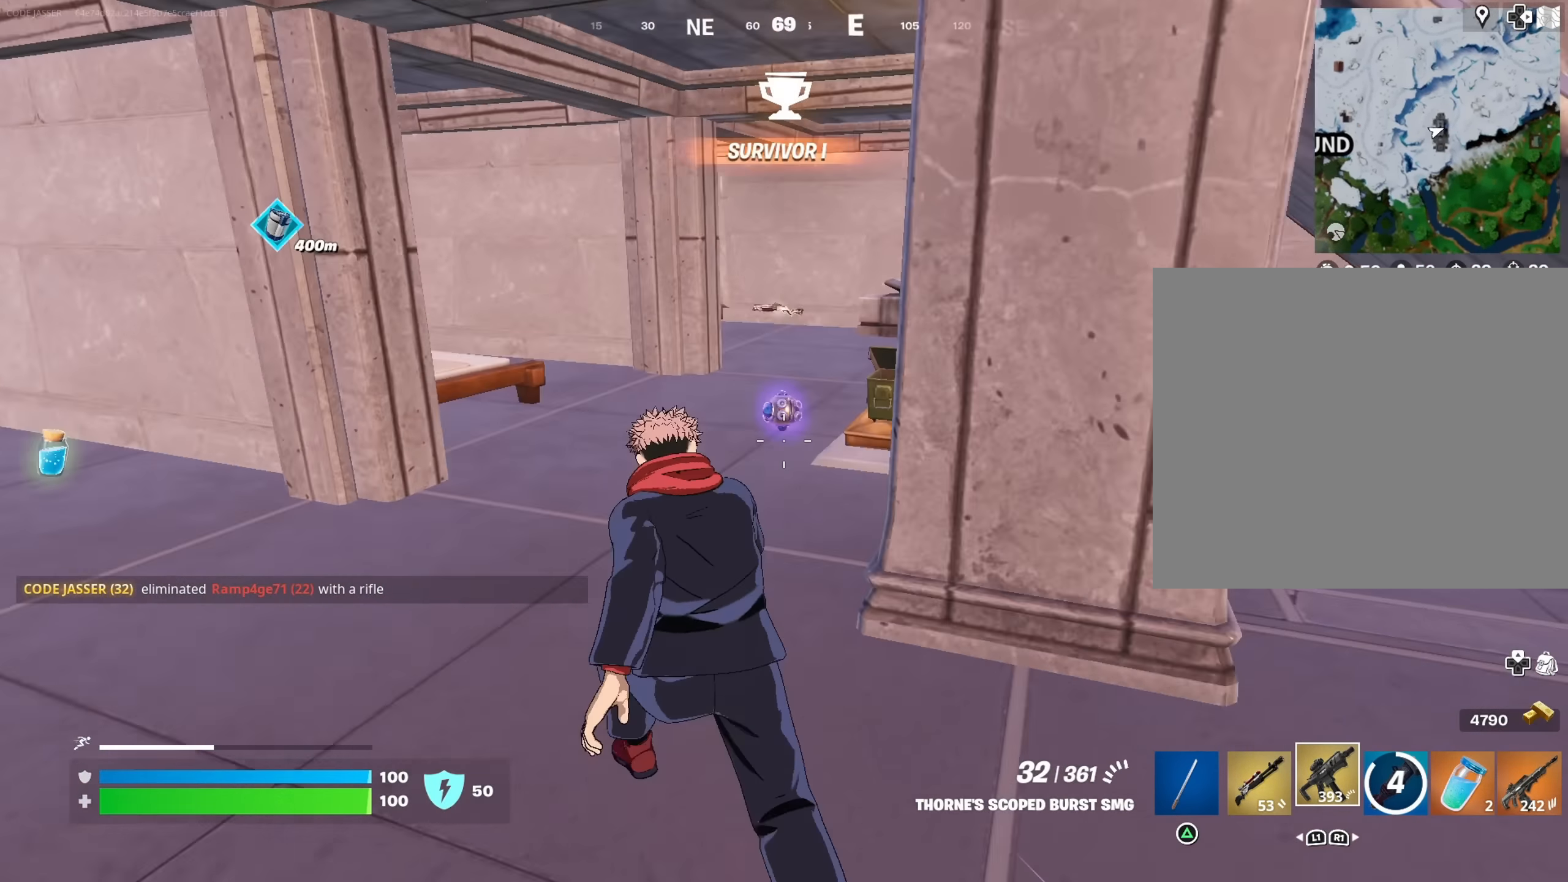
{"buttons": [], "left_stick": "up", "right_stick": "left", "events": [[66, "right_stick", "up-right"], [100, "left_stick", "up-right"], [116, "right_stick", "center"], [183, "SQUARE", "down"], [250, "SQUARE", "up"], [266, "right_stick", "left"], [500, "left_stick", "up"]]}
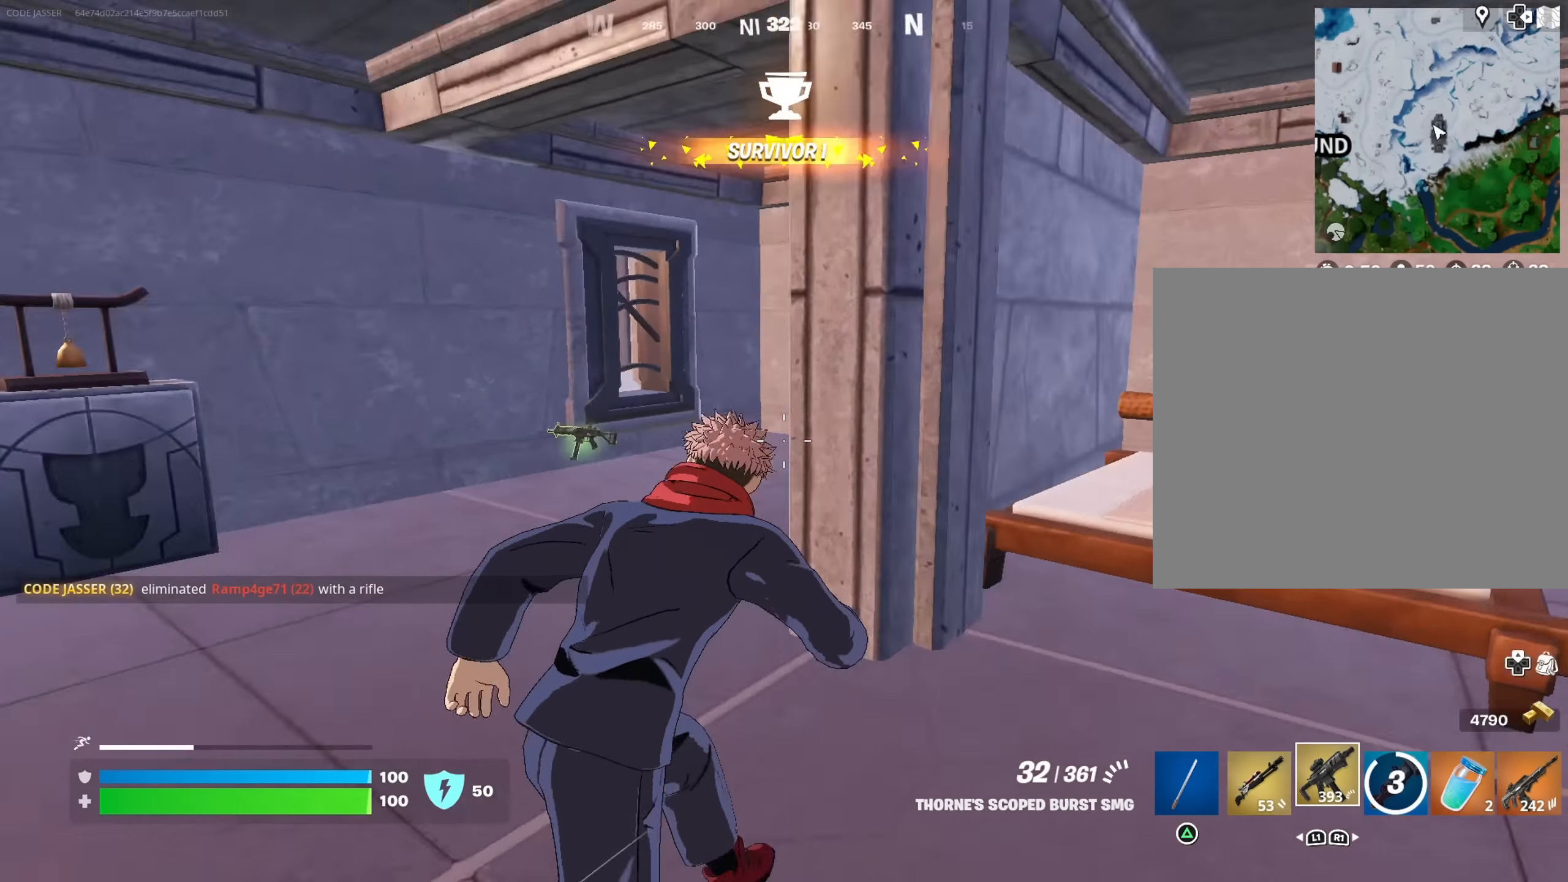
{"buttons": [], "left_stick": "up", "right_stick": "center", "events": [[66, "right_stick", "center"], [233, "right_stick", "left"], [416, "right_stick", "center"]]}
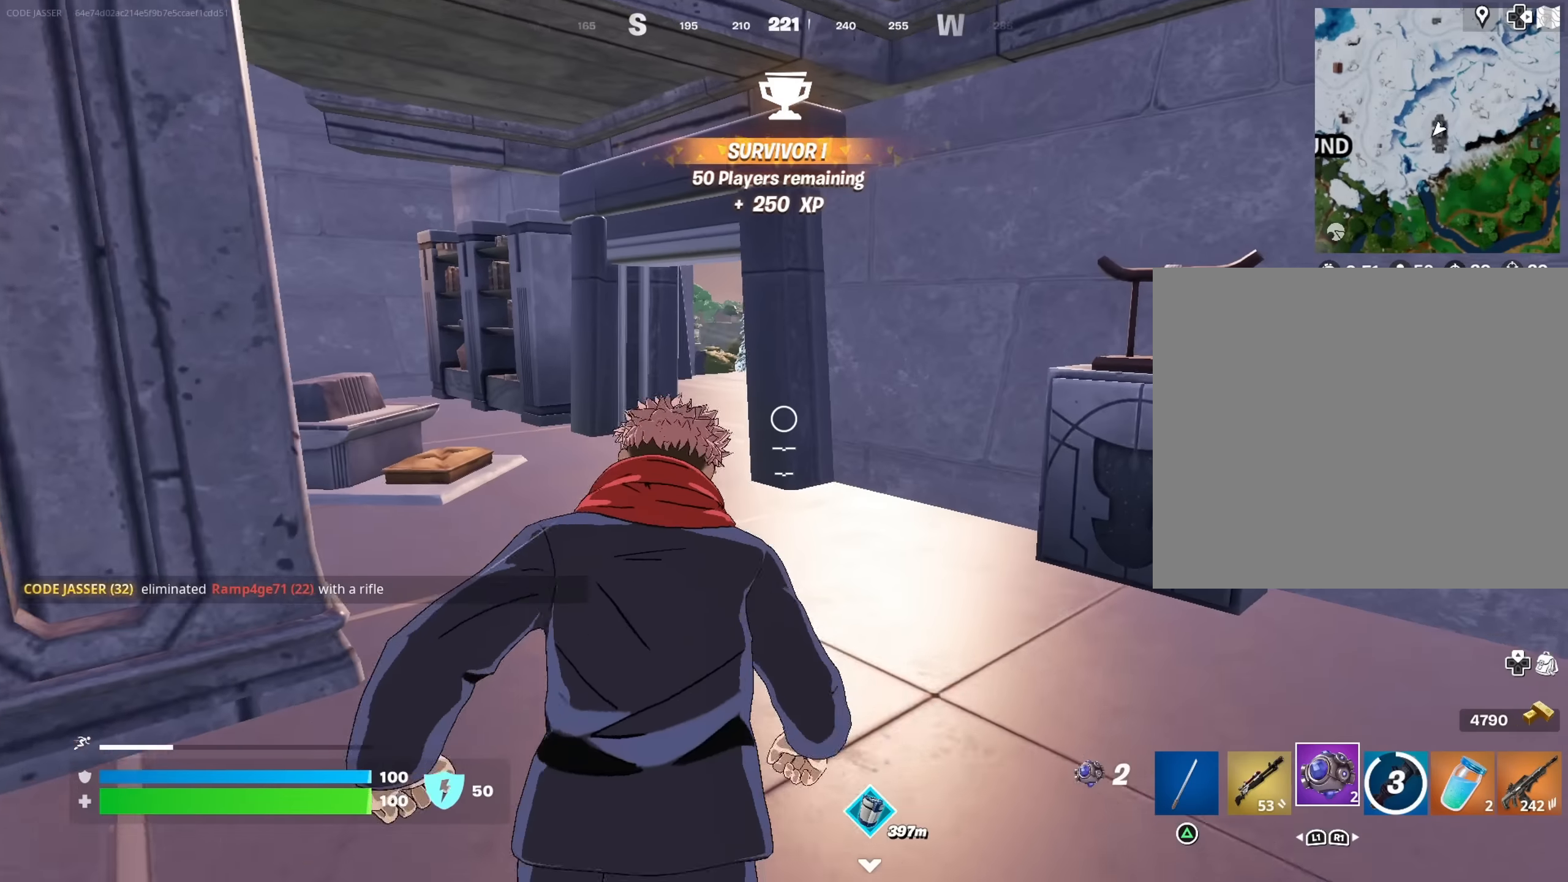
{"buttons": [], "left_stick": "up-right", "right_stick": "center", "events": [[100, "right_stick", "left"], [183, "right_stick", "center"], [250, "left_stick", "up-right"]]}
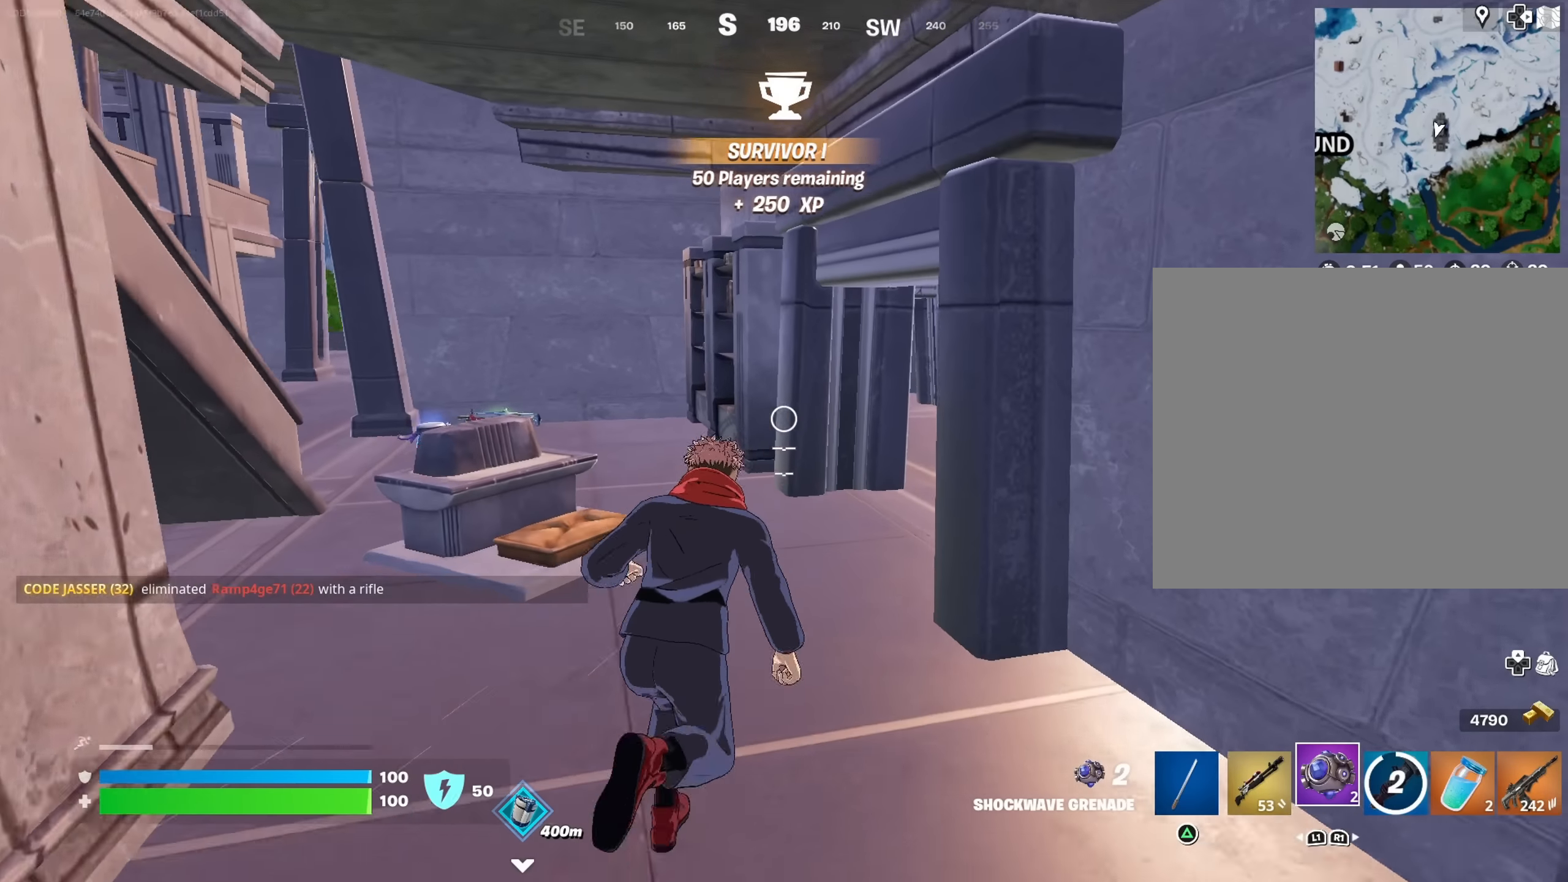
{"buttons": [], "left_stick": "up", "right_stick": "left", "events": [[100, "left_stick", "up"], [200, "right_stick", "right"], [350, "right_stick", "center"], [400, "L1", "down"], [483, "right_stick", "left"], [500, "L1", "up"]]}
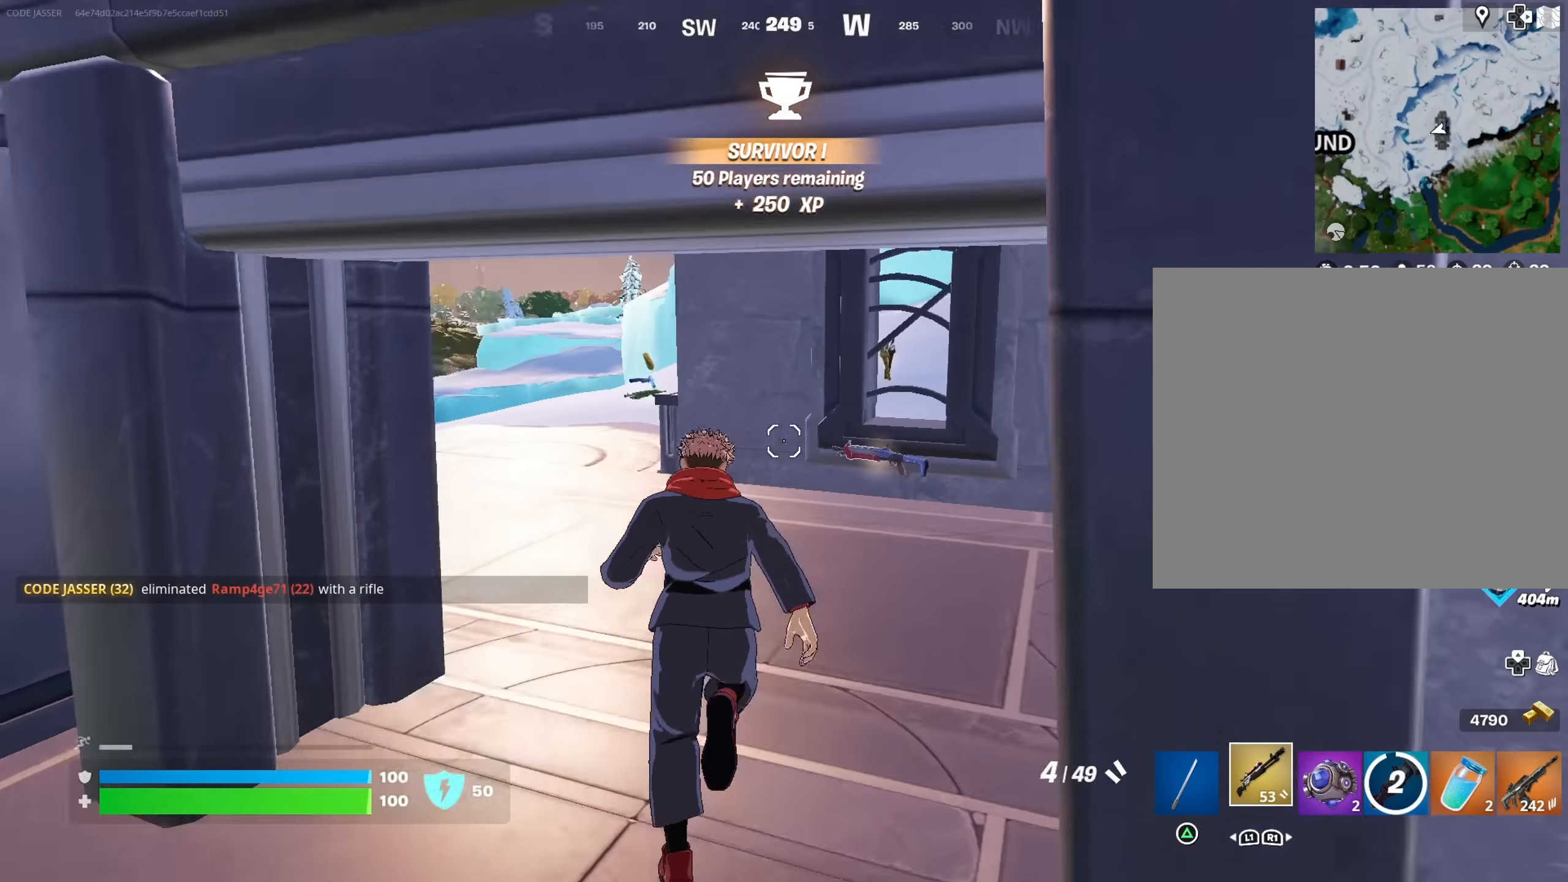
{"buttons": [], "left_stick": "center", "right_stick": "center", "events": [[83, "right_stick", "center"], [366, "R3", "down"], [433, "R3", "up"], [433, "left_stick", "center"]]}
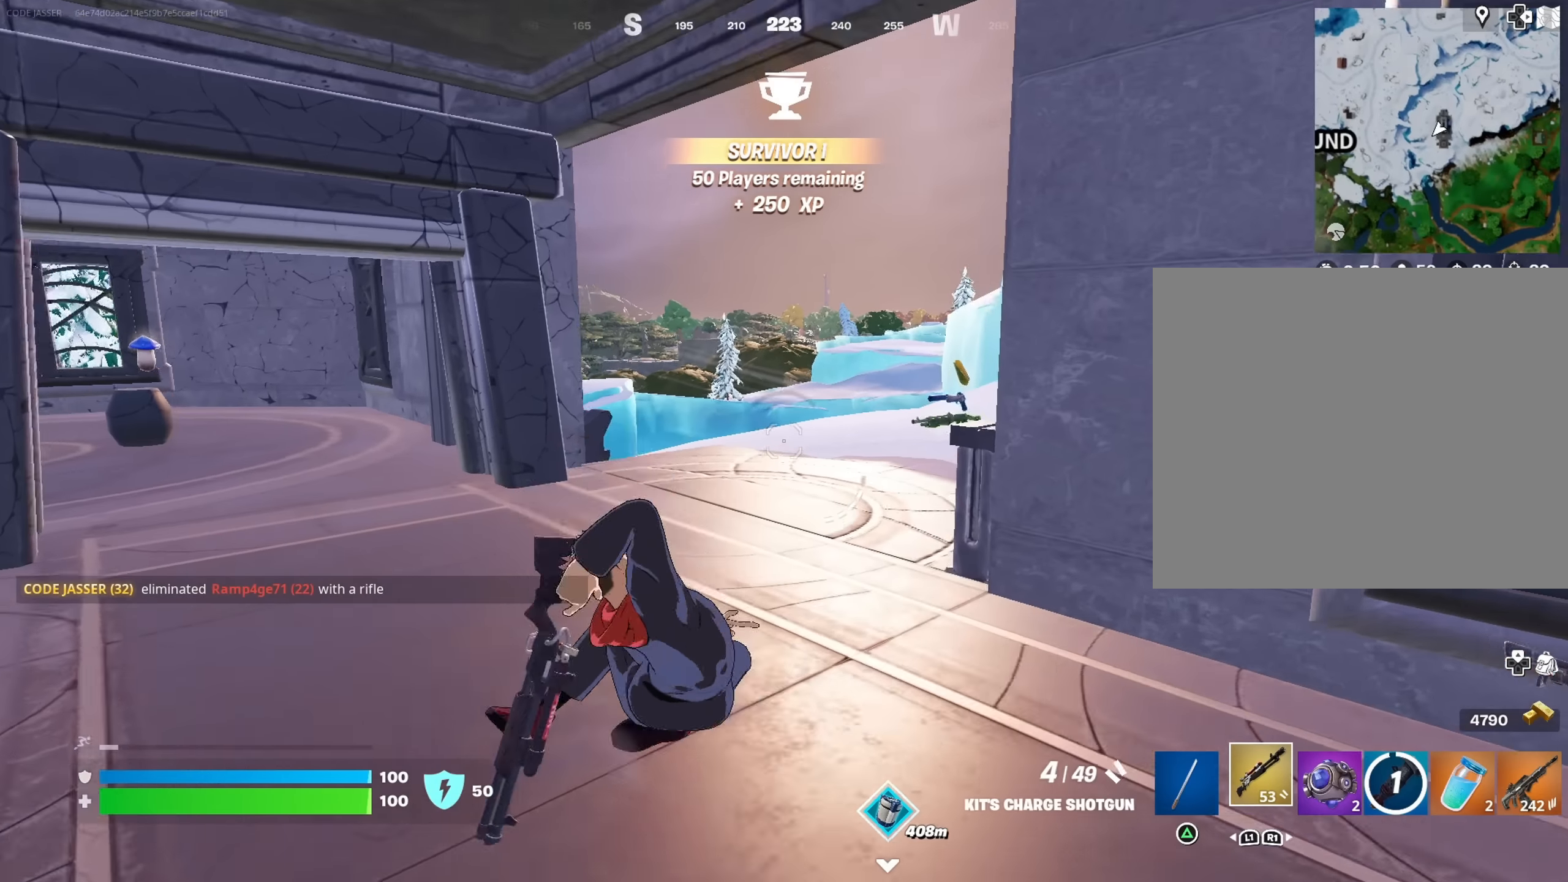
{"buttons": ["CROSS"], "left_stick": "center", "right_stick": "center", "events": [[133, "SQUARE", "down"], [183, "SQUARE", "up"], [233, "SQUARE", "down"], [300, "DPAD_UP", "down"], [316, "SQUARE", "up"], [400, "DPAD_RIGHT", "down"], [400, "DPAD_UP", "up"], [483, "DPAD_RIGHT", "up"], [500, "CROSS", "down"]]}
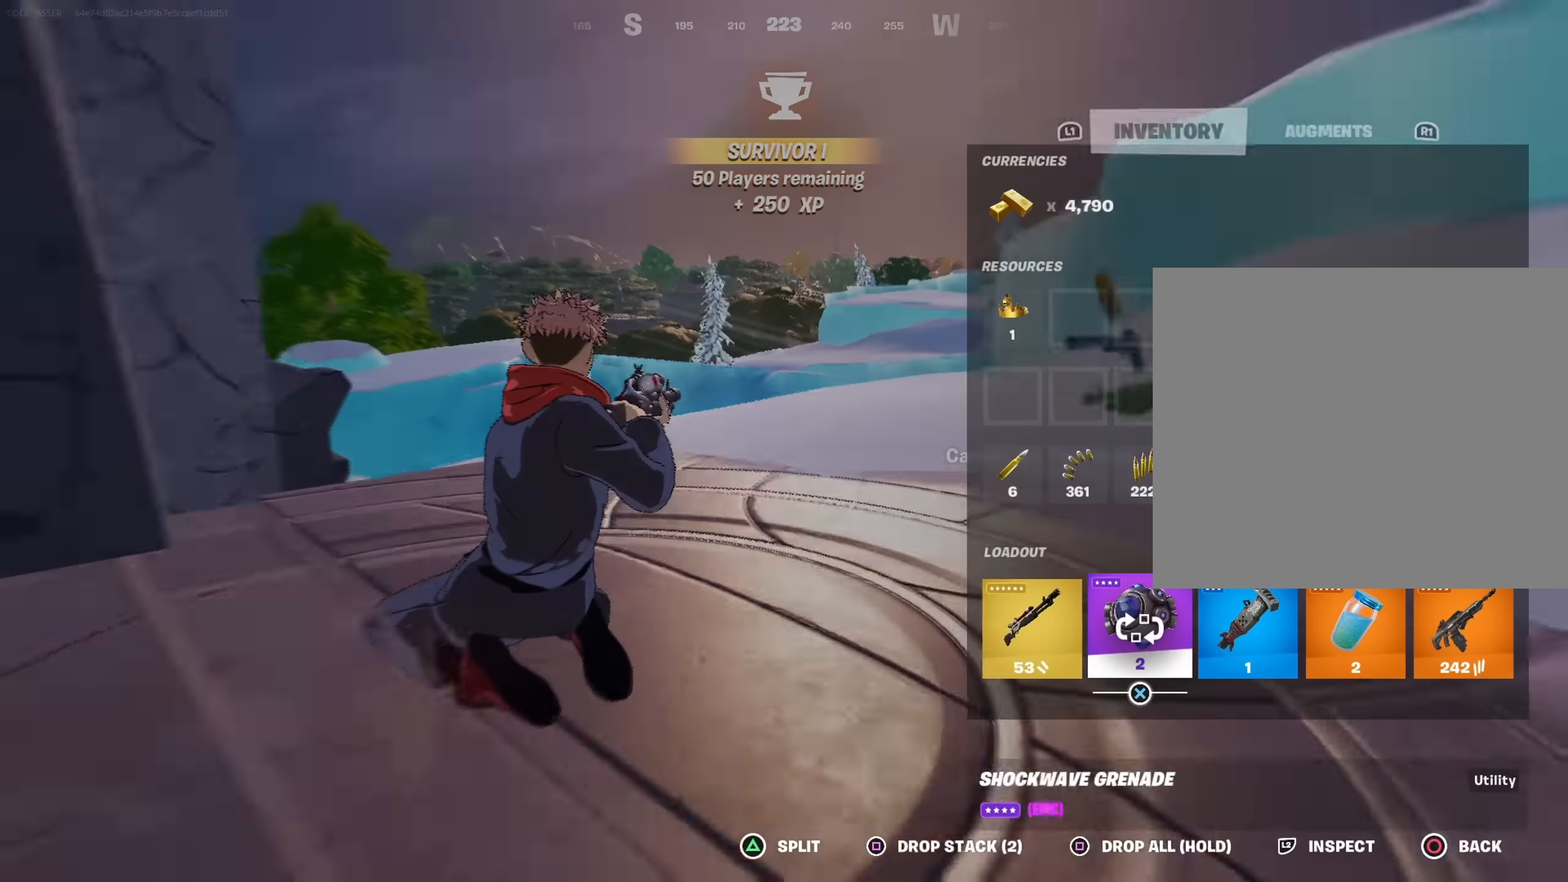
{"buttons": ["CROSS"], "left_stick": "center", "right_stick": "center", "events": [[50, "CROSS", "up"], [100, "DPAD_RIGHT", "down"], [166, "DPAD_RIGHT", "up"], [283, "DPAD_RIGHT", "down"], [333, "DPAD_RIGHT", "up"], [400, "DPAD_RIGHT", "down"], [466, "CROSS", "down"], [466, "DPAD_RIGHT", "up"]]}
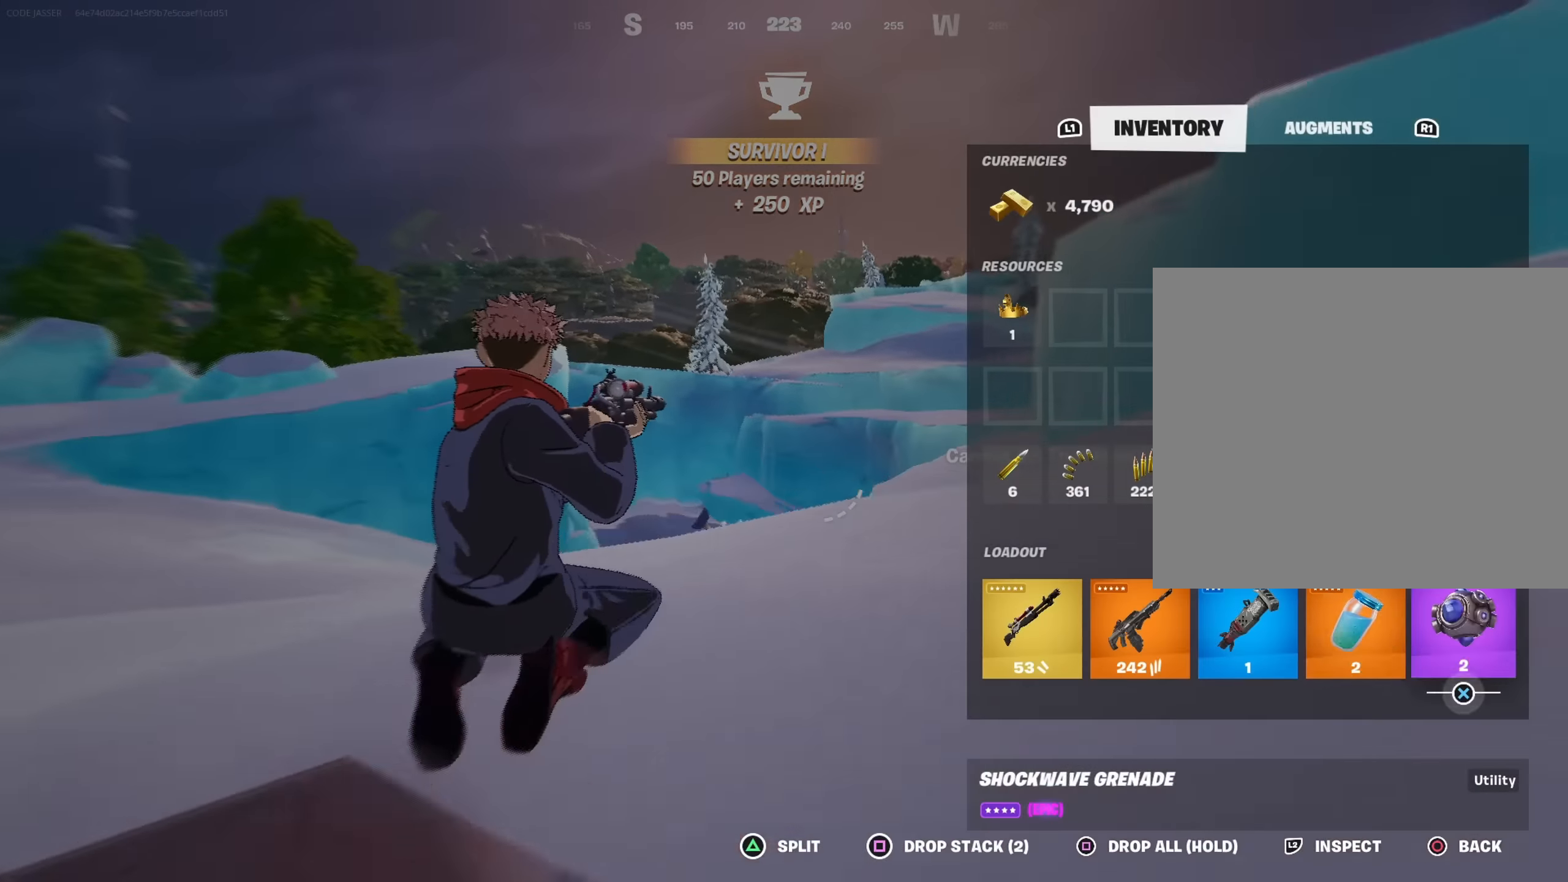
{"buttons": [], "left_stick": "up", "right_stick": "center", "events": [[16, "CROSS", "up"], [83, "CIRCLE", "down"], [133, "CIRCLE", "up"], [133, "left_stick", "up"], [166, "L3", "down"], [166, "right_stick", "left"], [266, "L3", "up"], [316, "right_stick", "center"]]}
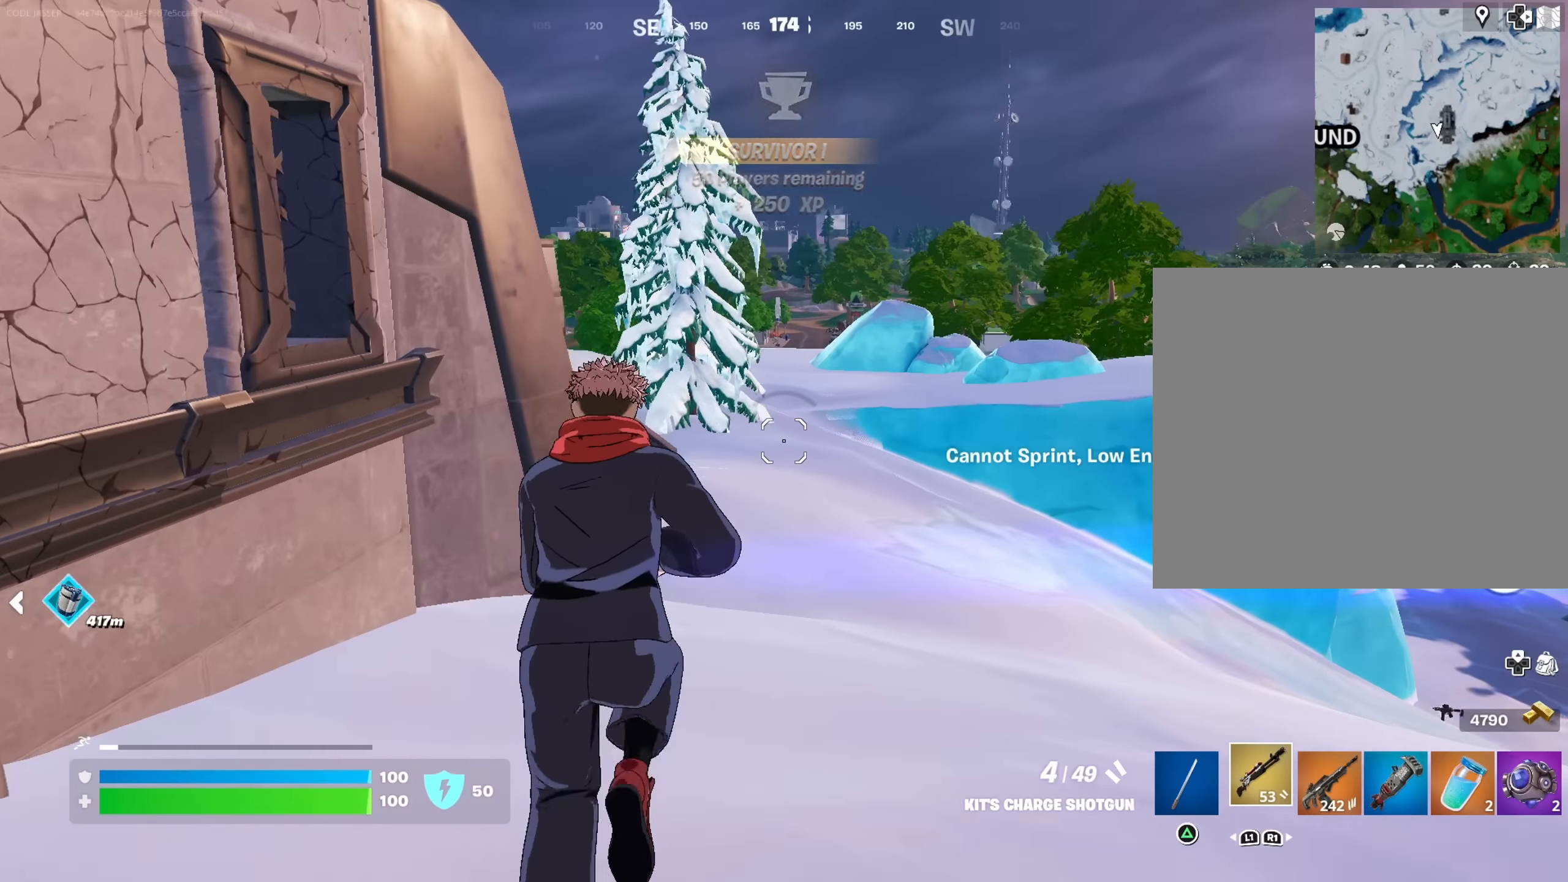
{"buttons": [], "left_stick": "up-left", "right_stick": "center", "events": [[116, "right_stick", "down-right"], [184, "left_stick", "left"], [250, "right_stick", "center"], [367, "left_stick", "up-left"]]}
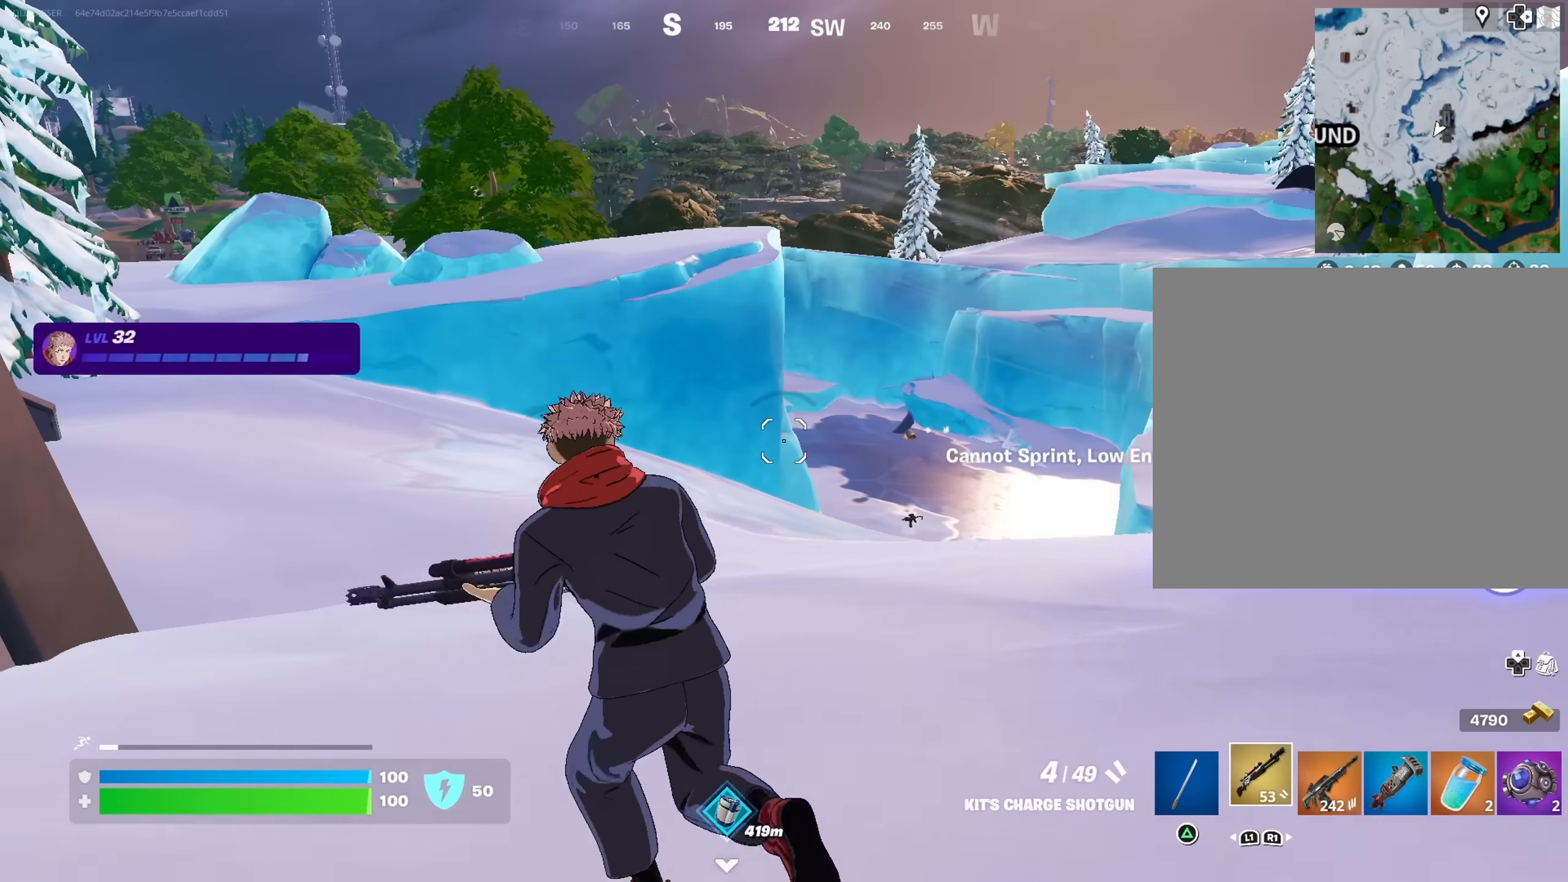
{"buttons": [], "left_stick": "up-right", "right_stick": "left", "events": [[150, "right_stick", "left"], [200, "L3", "down"], [250, "left_stick", "up-right"], [267, "L3", "up"], [334, "right_stick", "center"], [434, "right_stick", "left"]]}
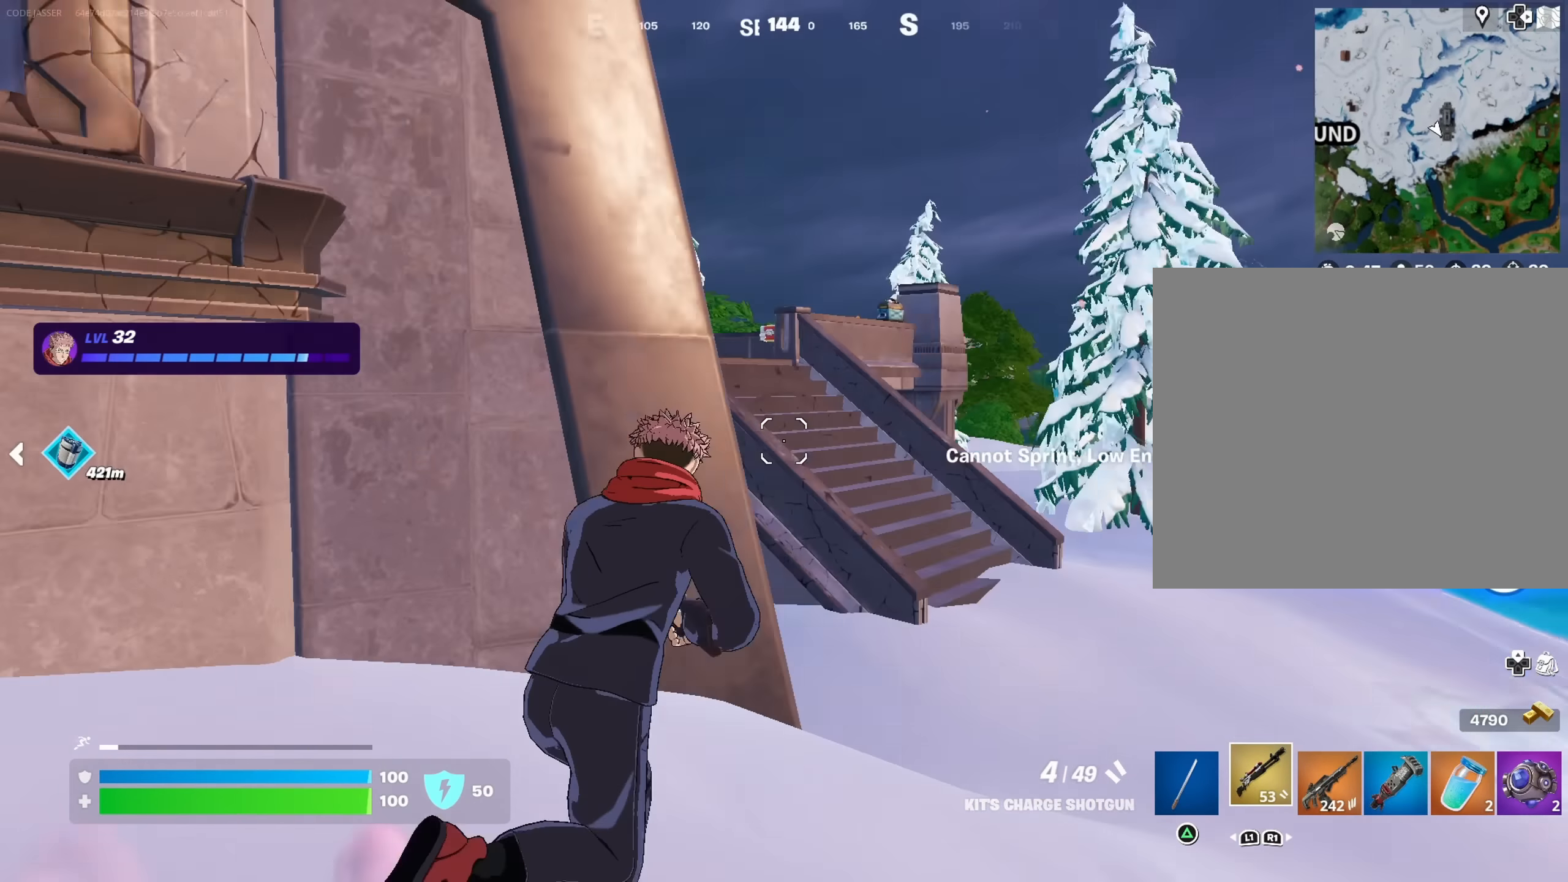
{"buttons": [], "left_stick": "up-right", "right_stick": "left", "events": [[50, "right_stick", "center"], [434, "right_stick", "left"]]}
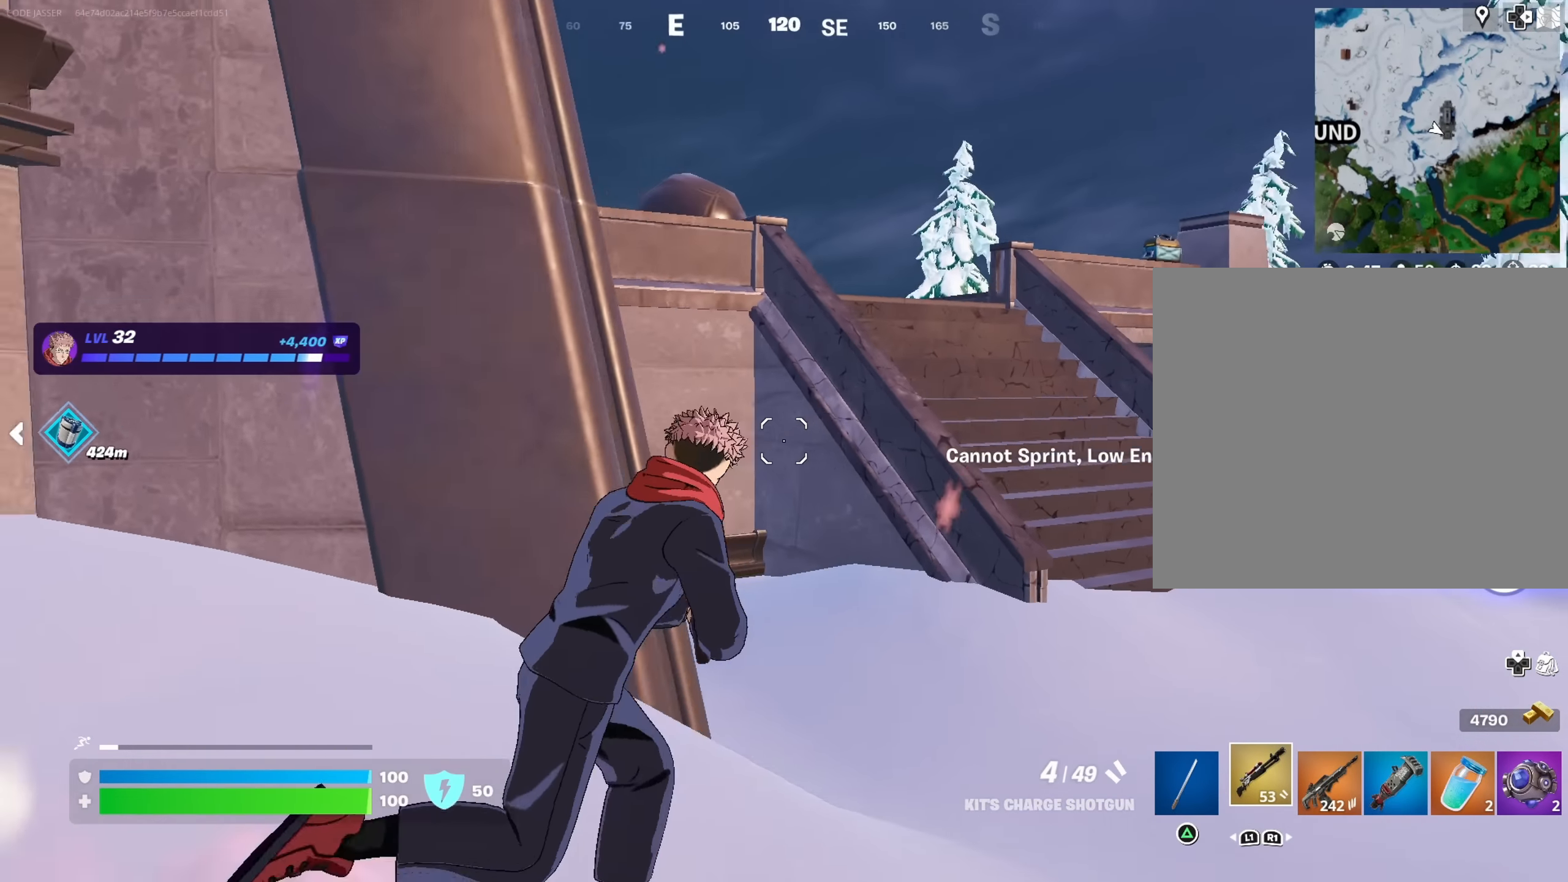
{"buttons": [], "left_stick": "up-left", "right_stick": "right", "events": [[17, "right_stick", "center"], [417, "right_stick", "right"], [450, "left_stick", "up-left"]]}
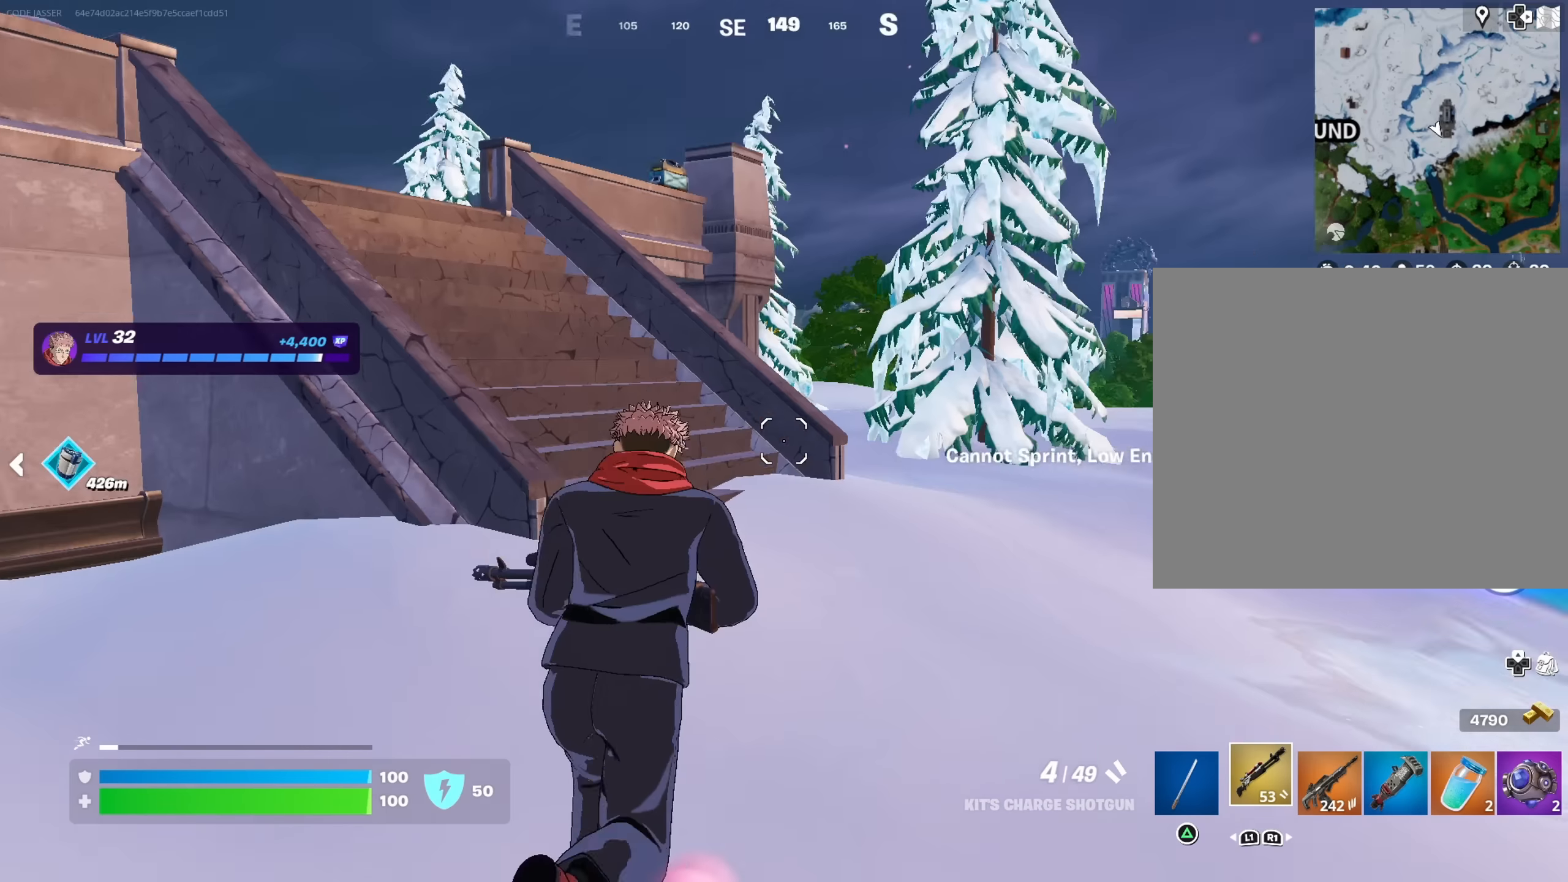
{"buttons": ["CROSS"], "left_stick": "left", "right_stick": "right", "events": [[100, "right_stick", "center"], [450, "right_stick", "right"], [500, "CROSS", "down"], [500, "left_stick", "left"]]}
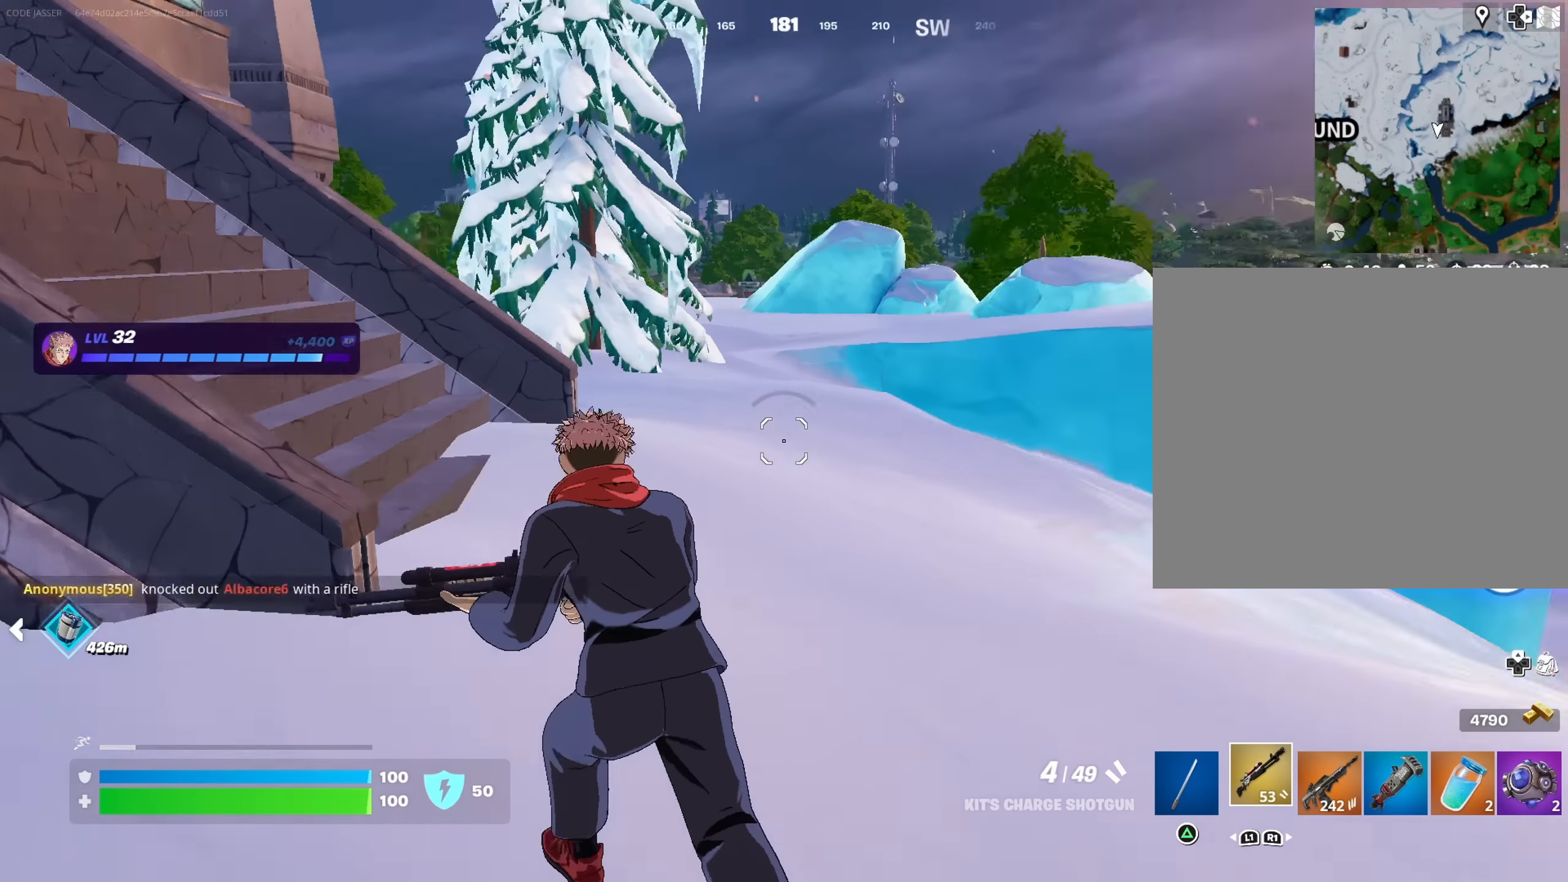
{"buttons": ["R3"], "left_stick": "down", "right_stick": "center", "events": [[84, "CROSS", "up"], [250, "left_stick", "down-left"], [284, "right_stick", "center"], [400, "left_stick", "down"], [484, "R3", "down"]]}
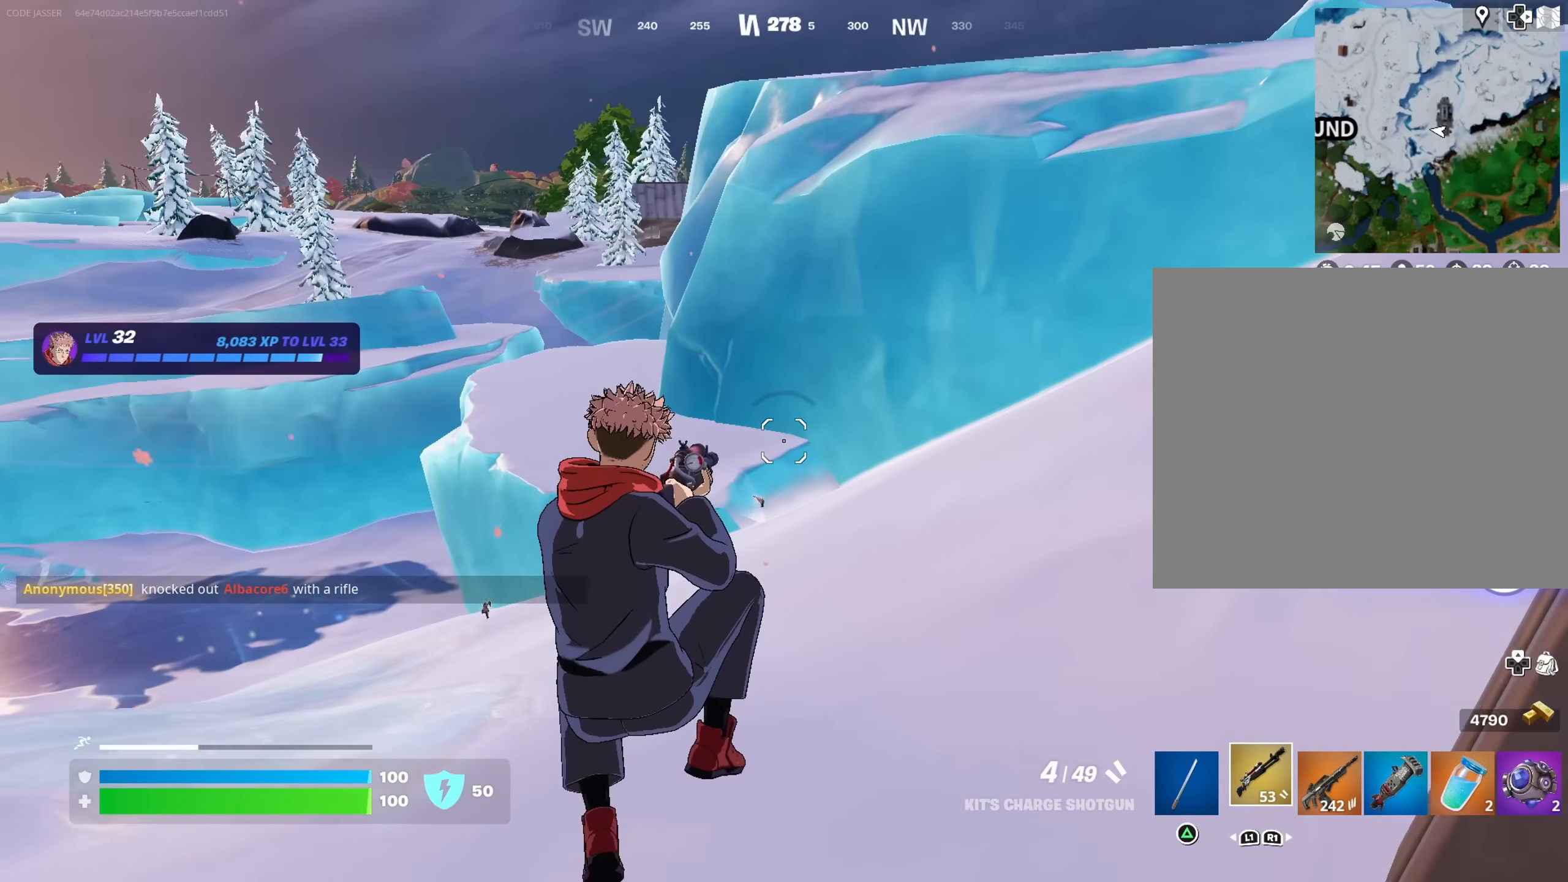
{"buttons": [], "left_stick": "right", "right_stick": "right", "events": [[50, "R3", "up"], [167, "SQUARE", "down"], [234, "SQUARE", "up"], [317, "R3", "down"], [350, "left_stick", "right"], [350, "right_stick", "right"], [434, "R3", "up"]]}
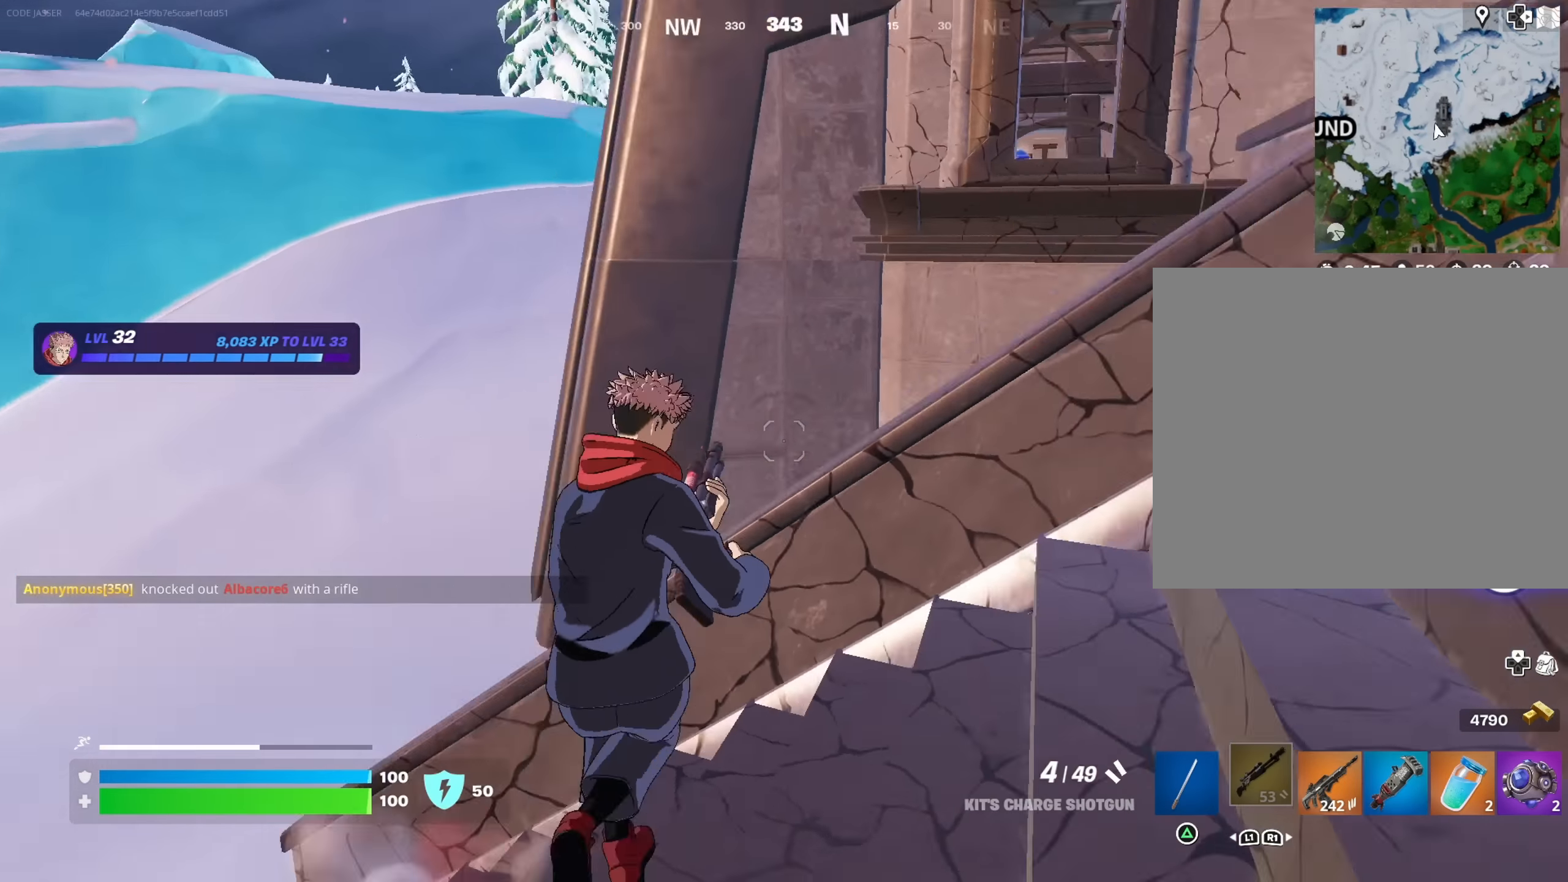
{"buttons": [], "left_stick": "up", "right_stick": "right", "events": [[34, "left_stick", "up-right"], [150, "right_stick", "center"], [300, "right_stick", "right"], [450, "left_stick", "up"]]}
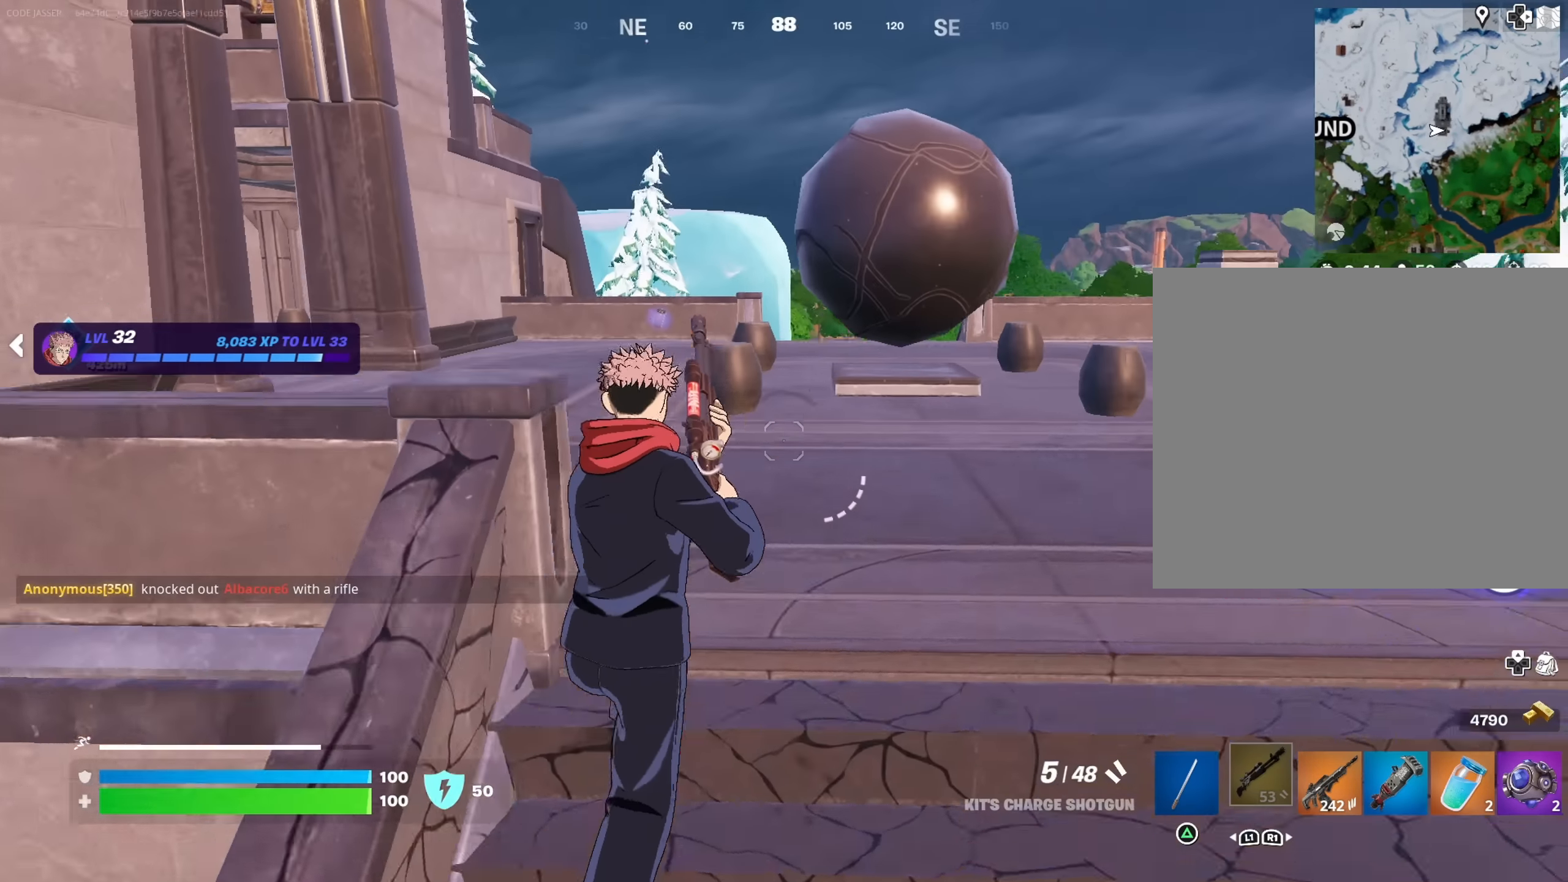
{"buttons": [], "left_stick": "up", "right_stick": "center", "events": [[17, "right_stick", "center"], [234, "left_stick", "up-left"], [267, "right_stick", "left"], [334, "left_stick", "up"], [350, "right_stick", "center"]]}
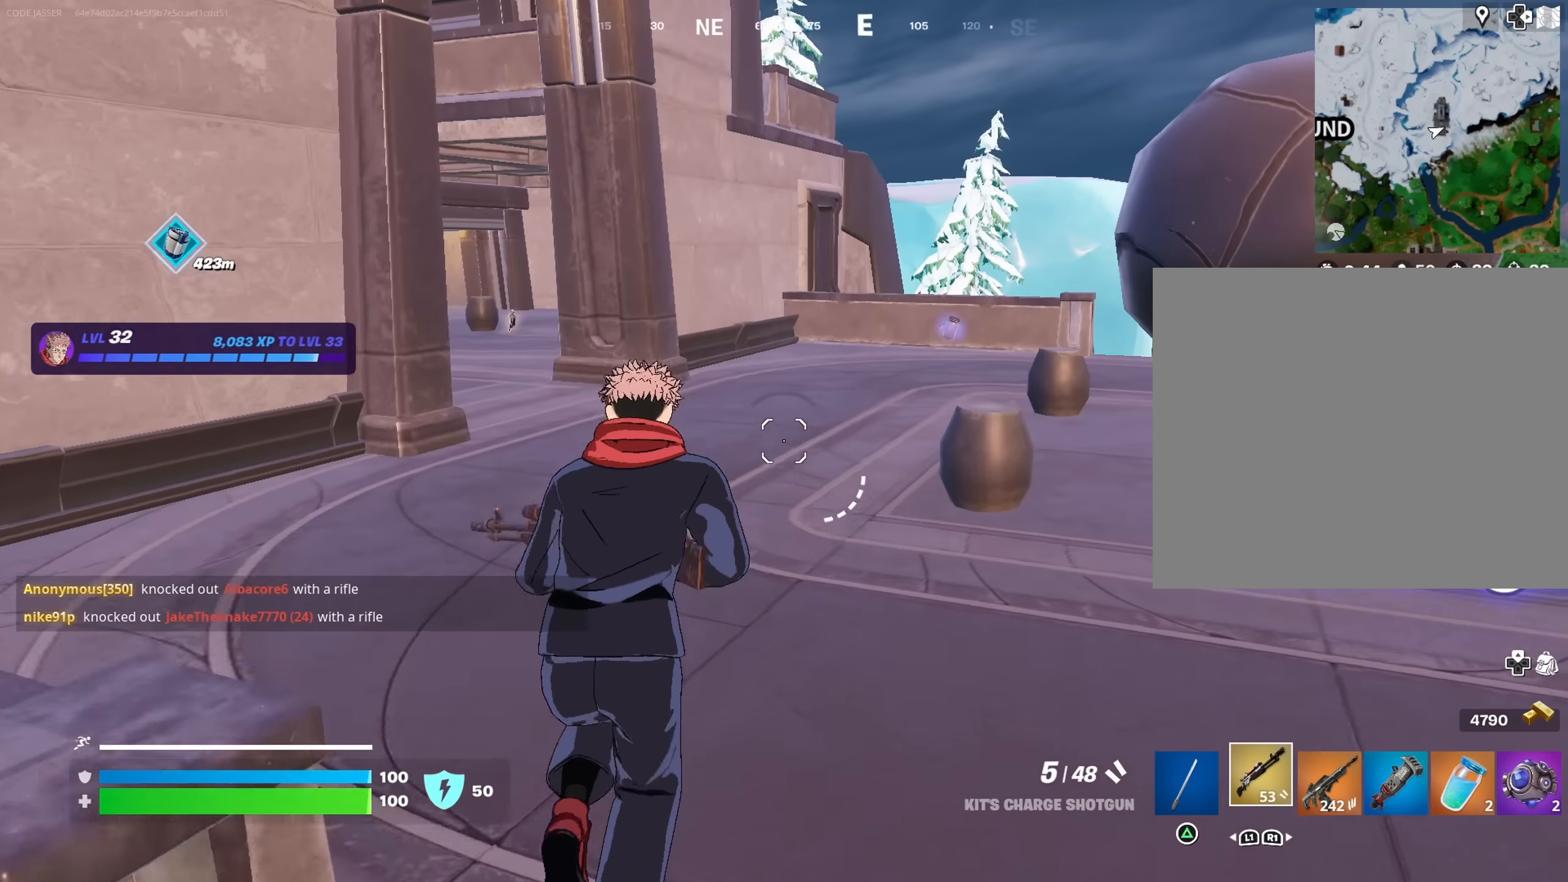
{"buttons": ["SQUARE"], "left_stick": "up-right", "right_stick": "center", "events": [[100, "R1", "down"], [150, "R1", "up"], [184, "right_stick", "left"], [234, "left_stick", "up-right"], [334, "right_stick", "center"], [467, "SQUARE", "down"]]}
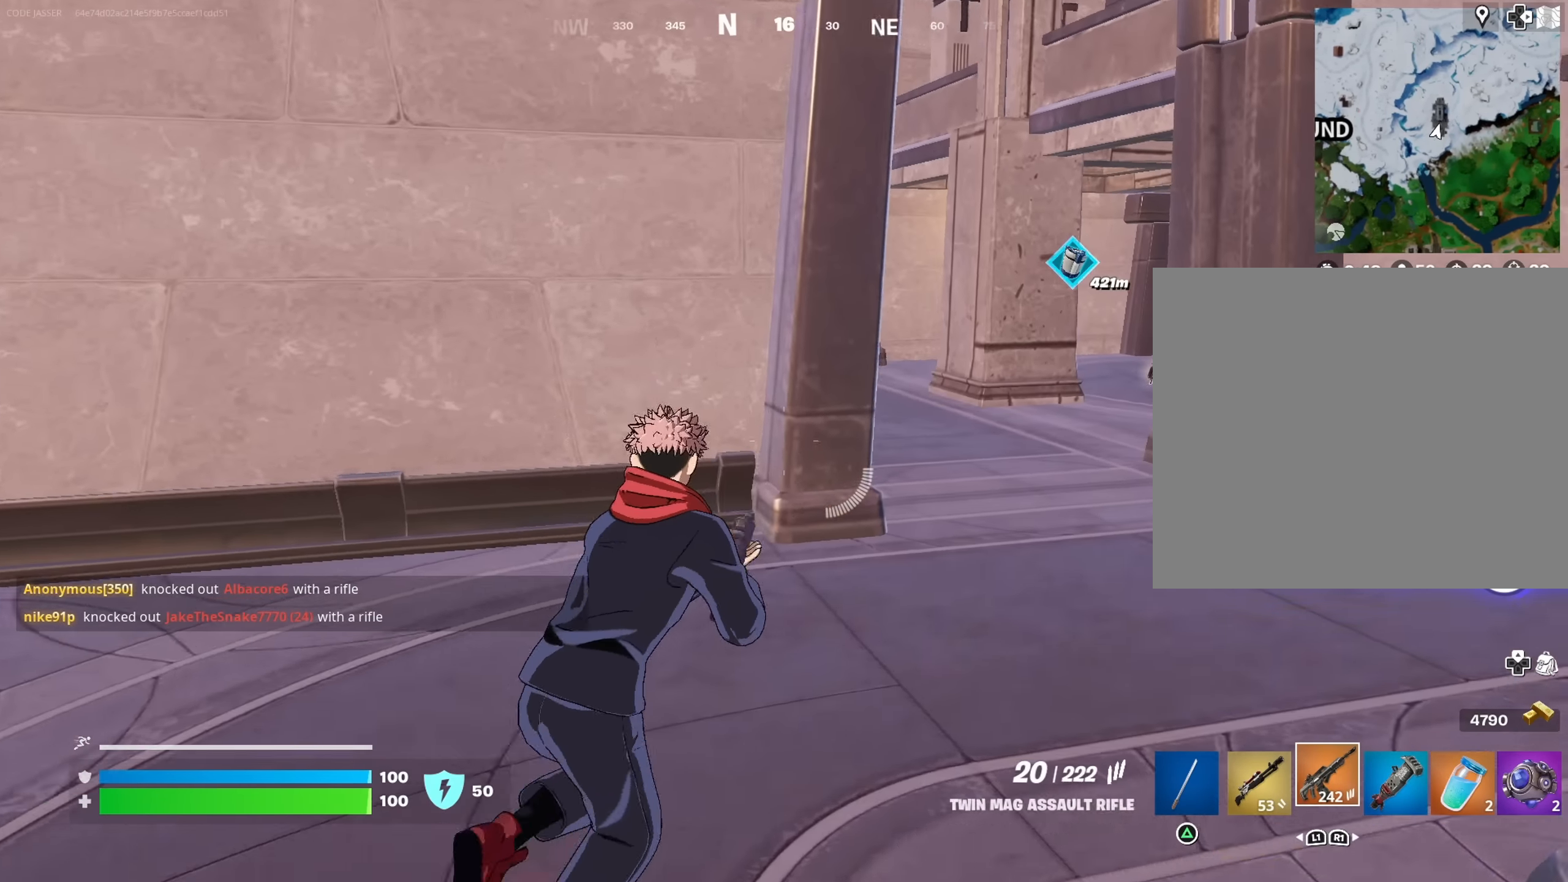
{"buttons": ["L1"], "left_stick": "up-right", "right_stick": "center", "events": [[34, "SQUARE", "up"], [100, "SQUARE", "down"], [167, "SQUARE", "up"], [234, "SQUARE", "down"], [334, "SQUARE", "up"], [484, "L1", "down"]]}